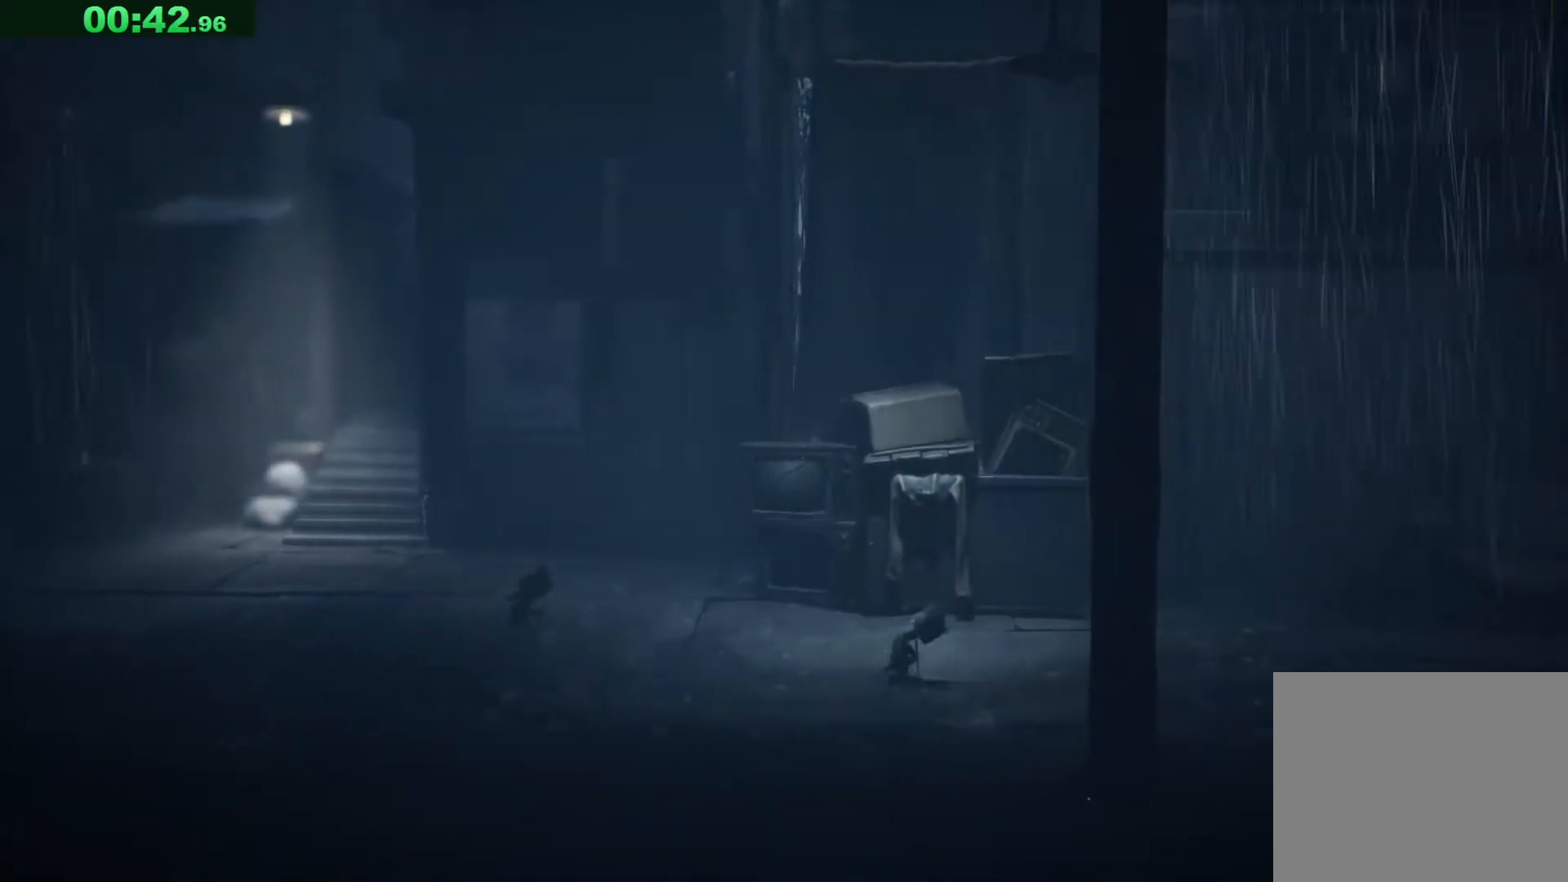
Gameplay with keyboard; each line is a JSON object with the keys held at the frame after it. "events" lists presses ("down") and releases ("up") of "a", "ctrl", "d", "e", "q", "s", "shift", "space" and "w" between this image and that frame as [ms after this image, input, new state], when the widget could be followed in between. No other keys are recorded. Mouse input is not recorded.
{"keys": ["d", "space"], "events": [[233, "space", "down"]]}
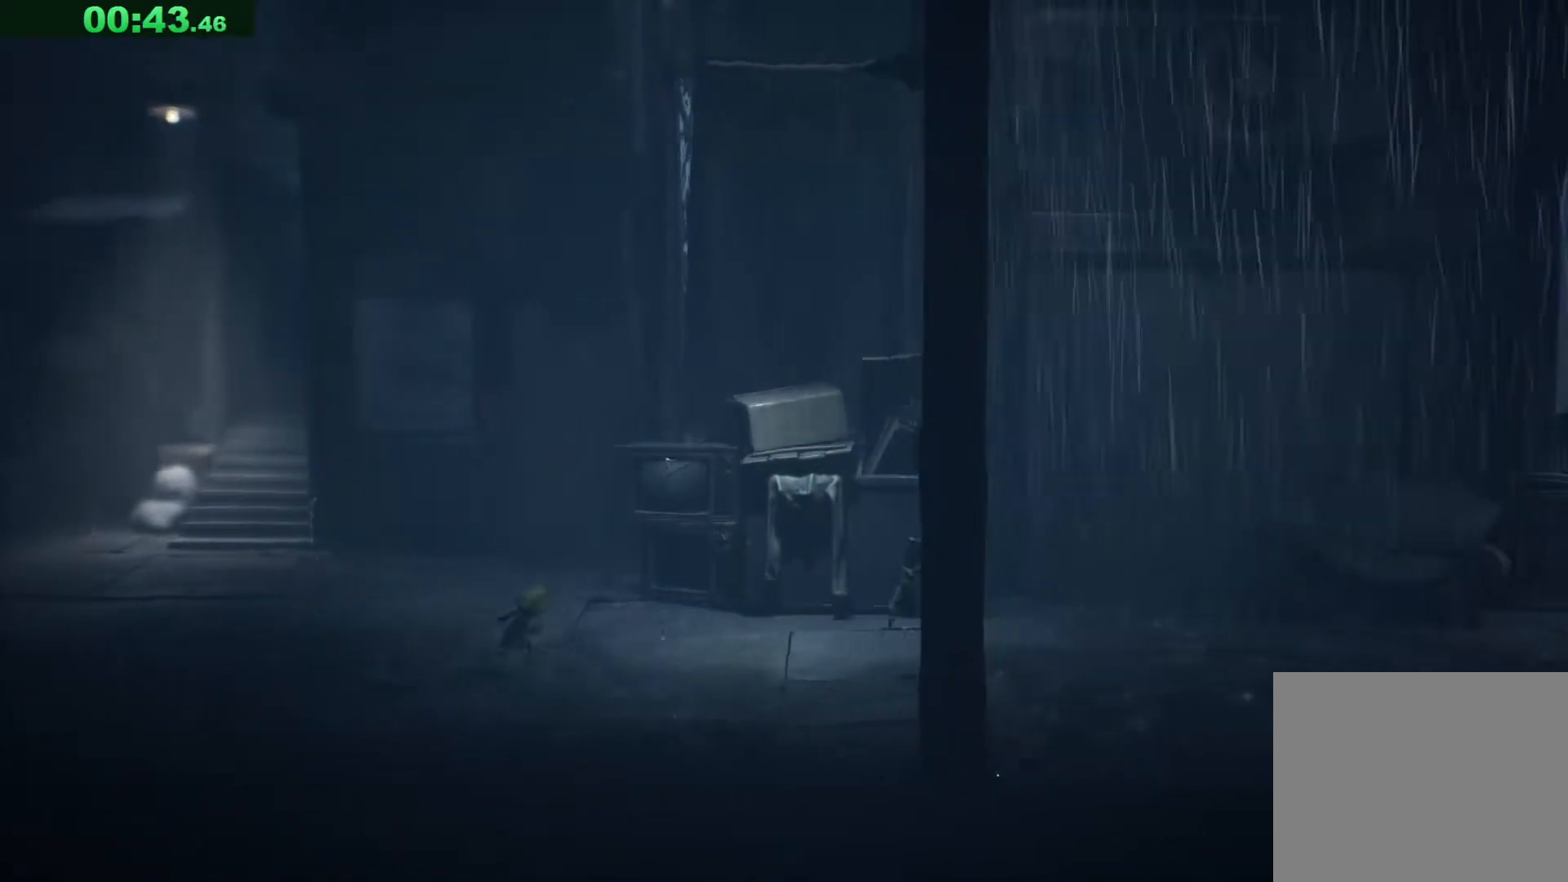
{"keys": ["d"], "events": [[467, "space", "up"]]}
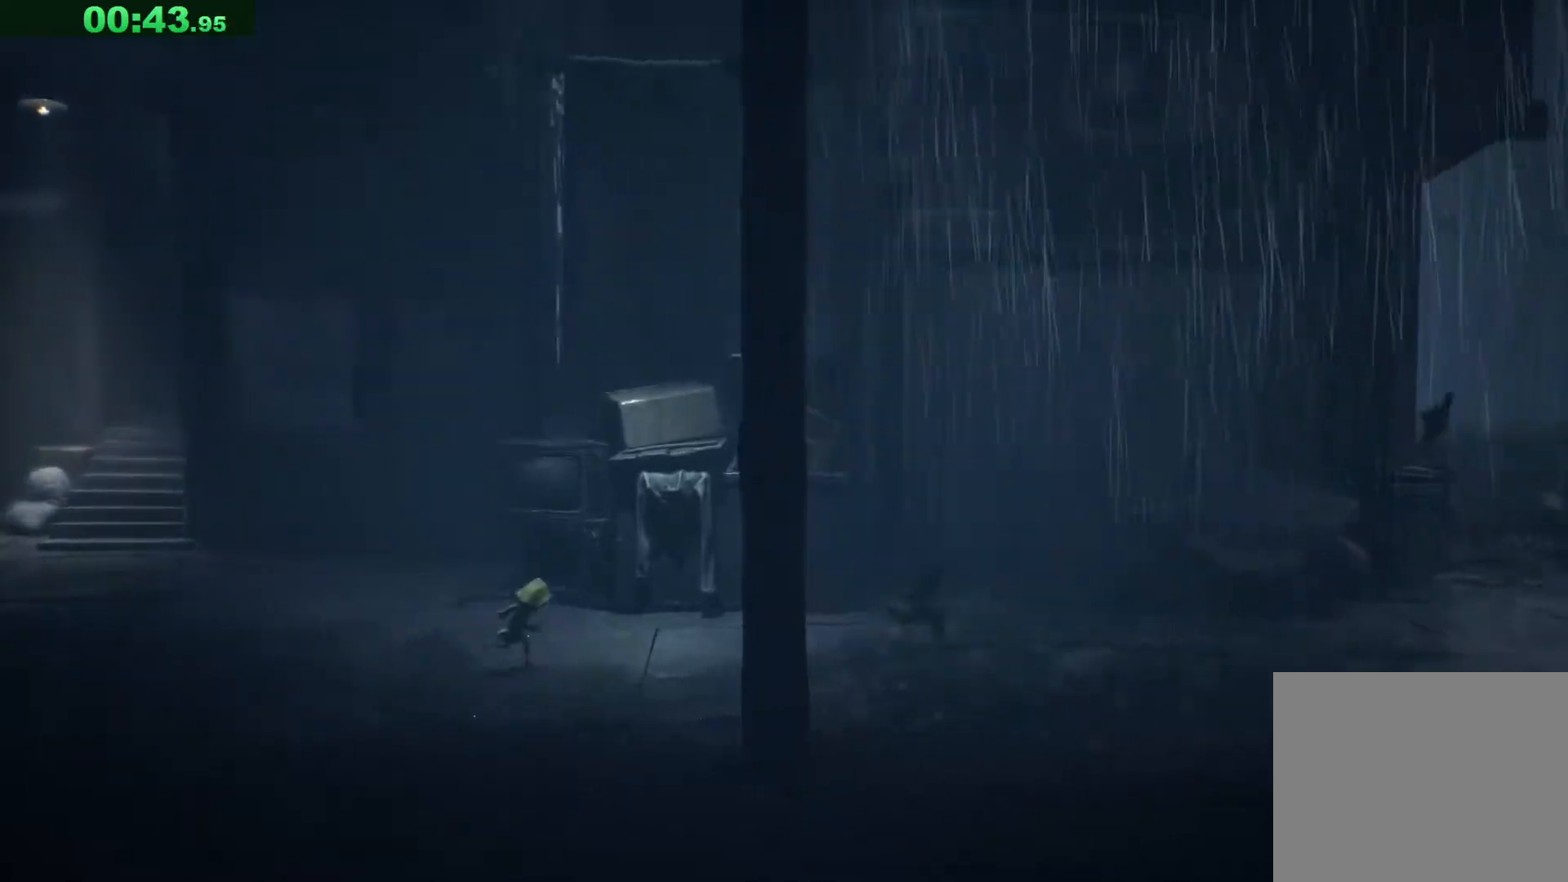
{"keys": ["d", "space"], "events": [[117, "space", "down"]]}
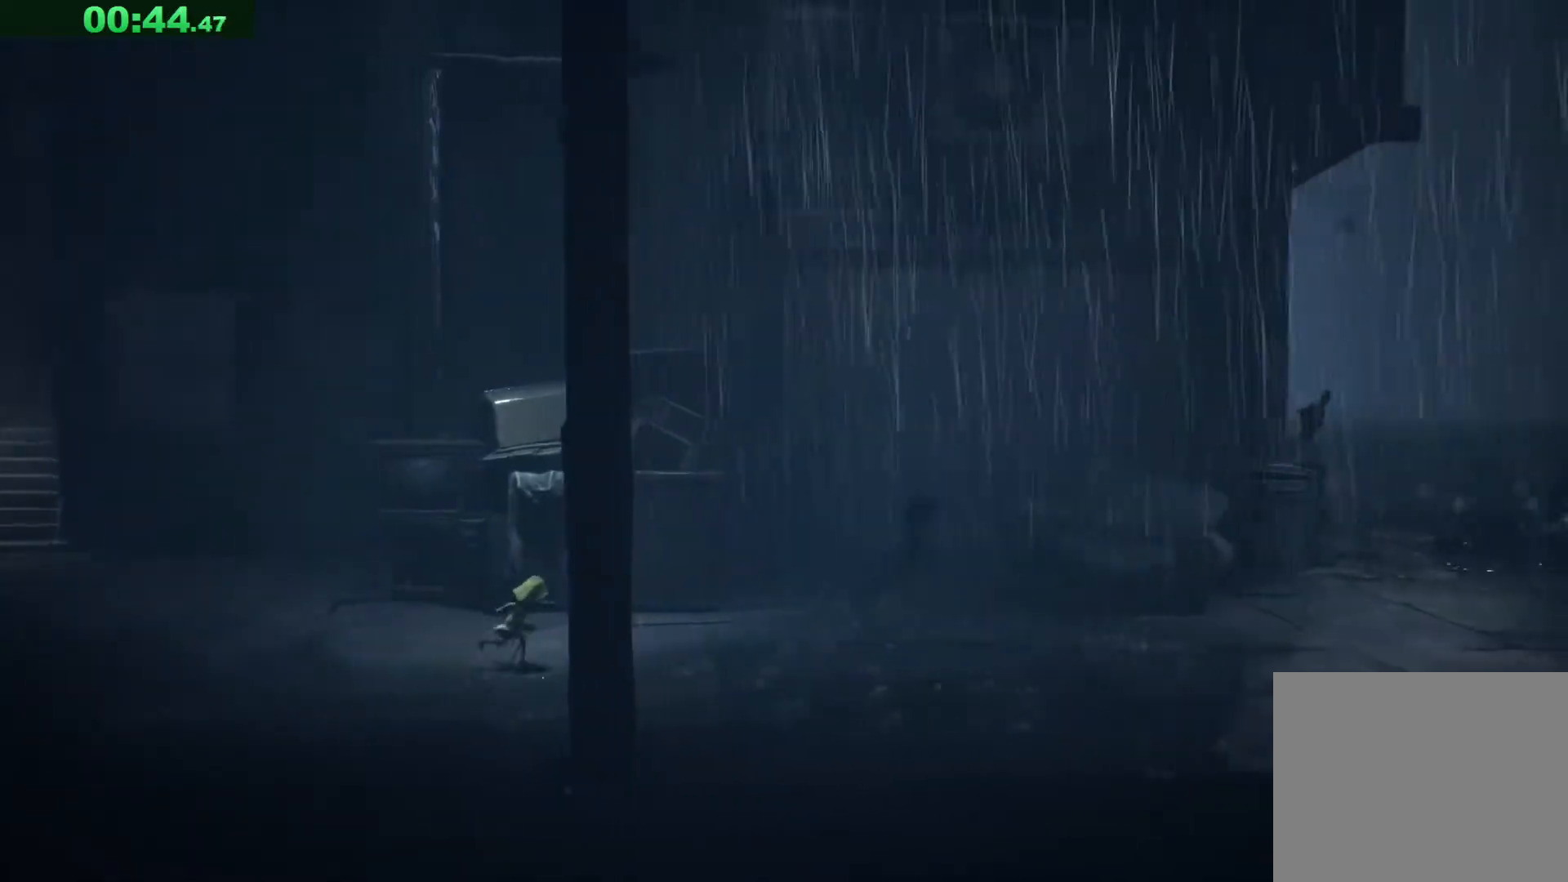
{"keys": ["d", "space"], "events": []}
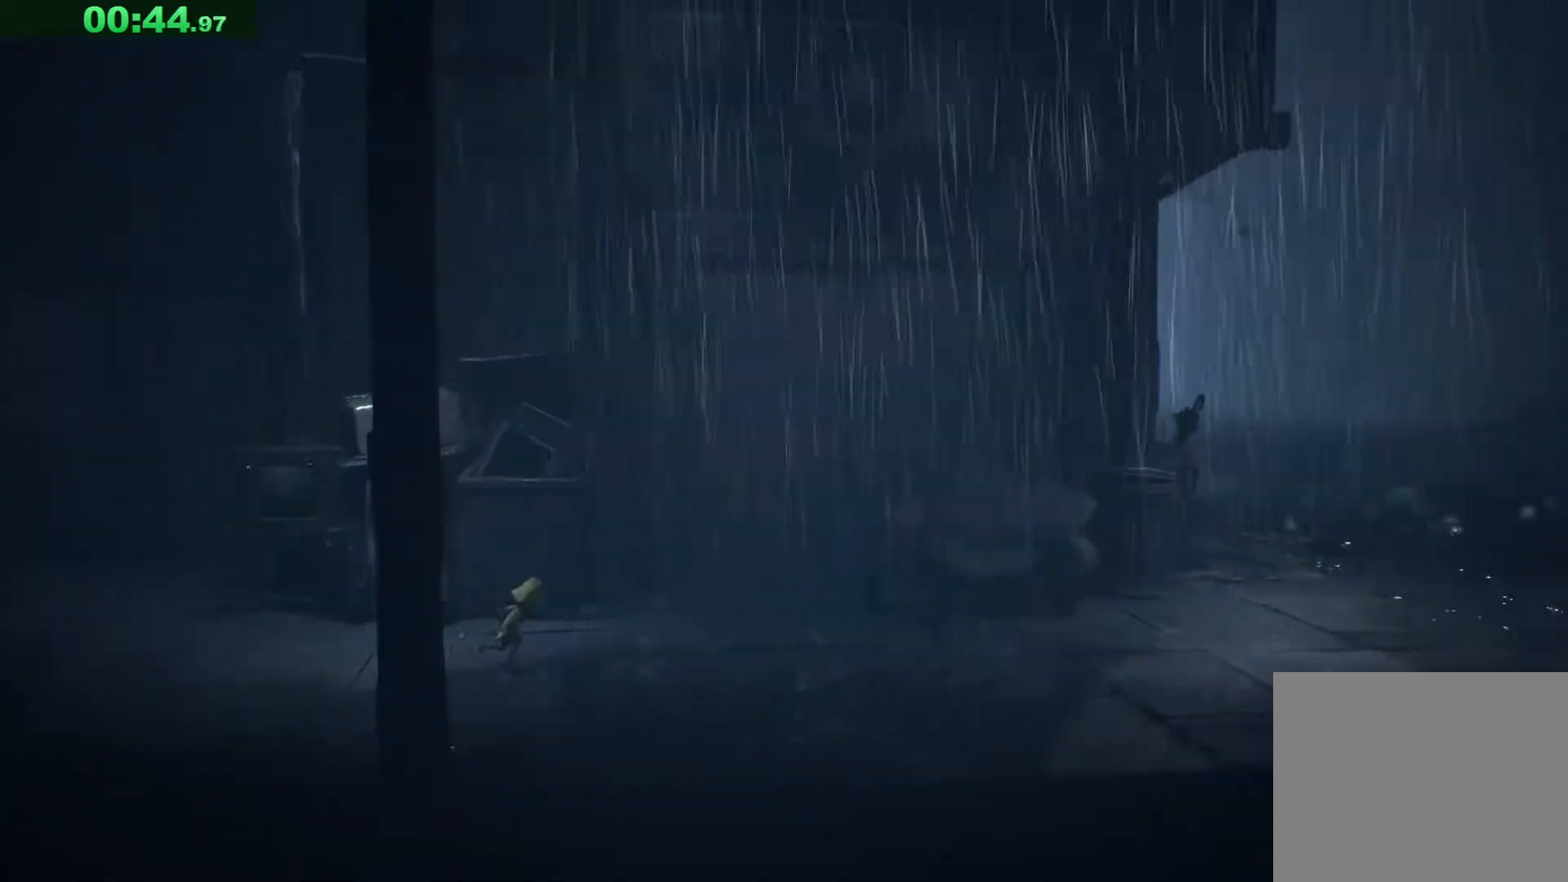
{"keys": ["d"], "events": [[133, "space", "up"]]}
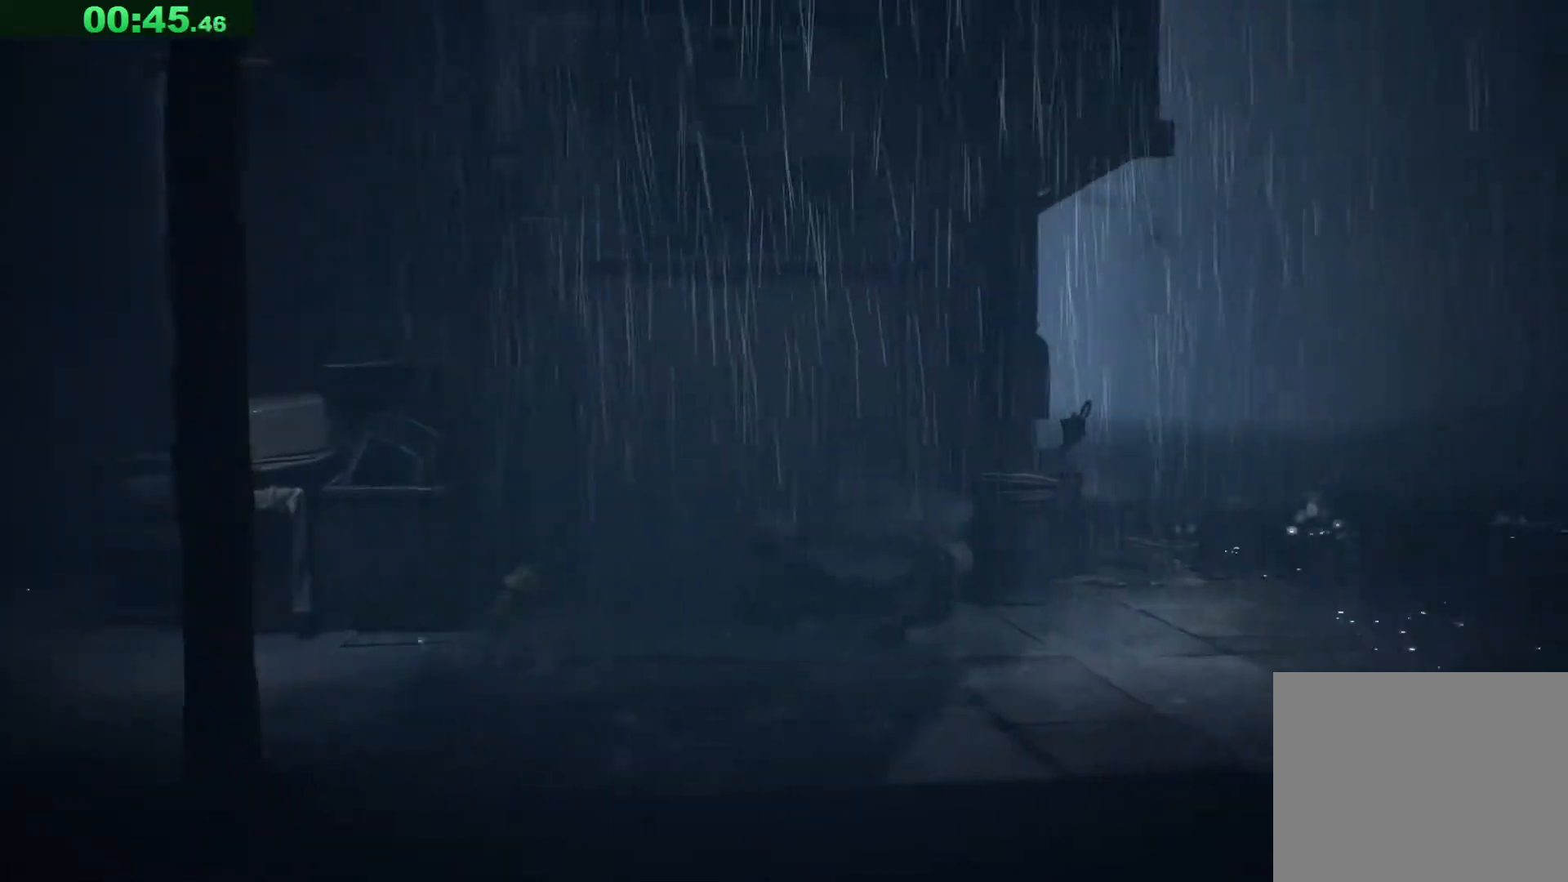
{"keys": ["d", "space"], "events": [[33, "space", "down"]]}
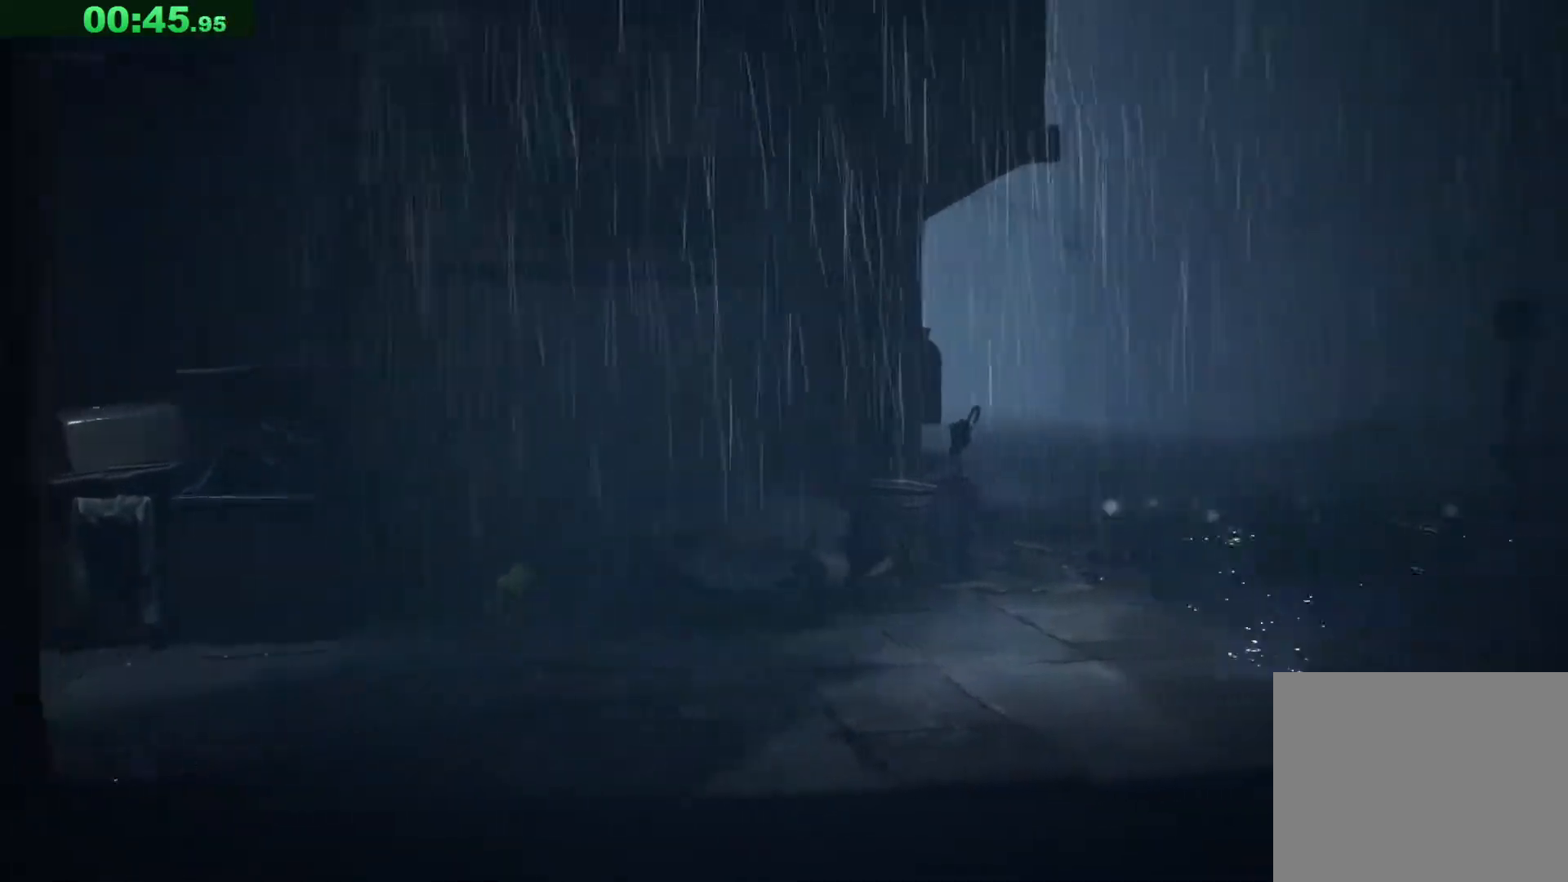
{"keys": ["d", "space"], "events": [[250, "space", "up"], [400, "space", "down"]]}
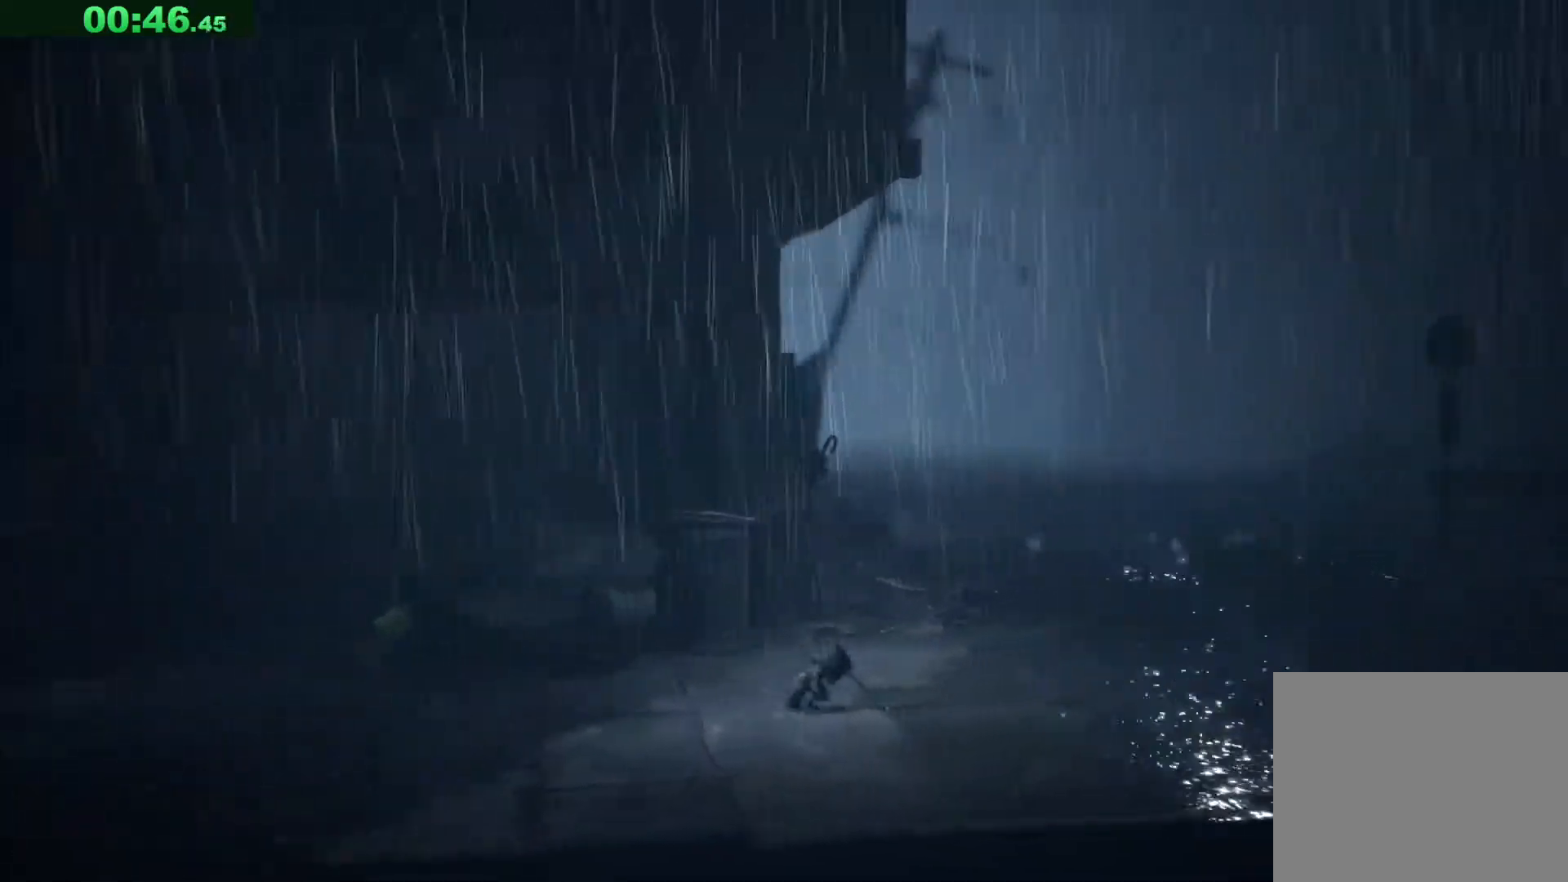
{"keys": ["d", "space"], "events": []}
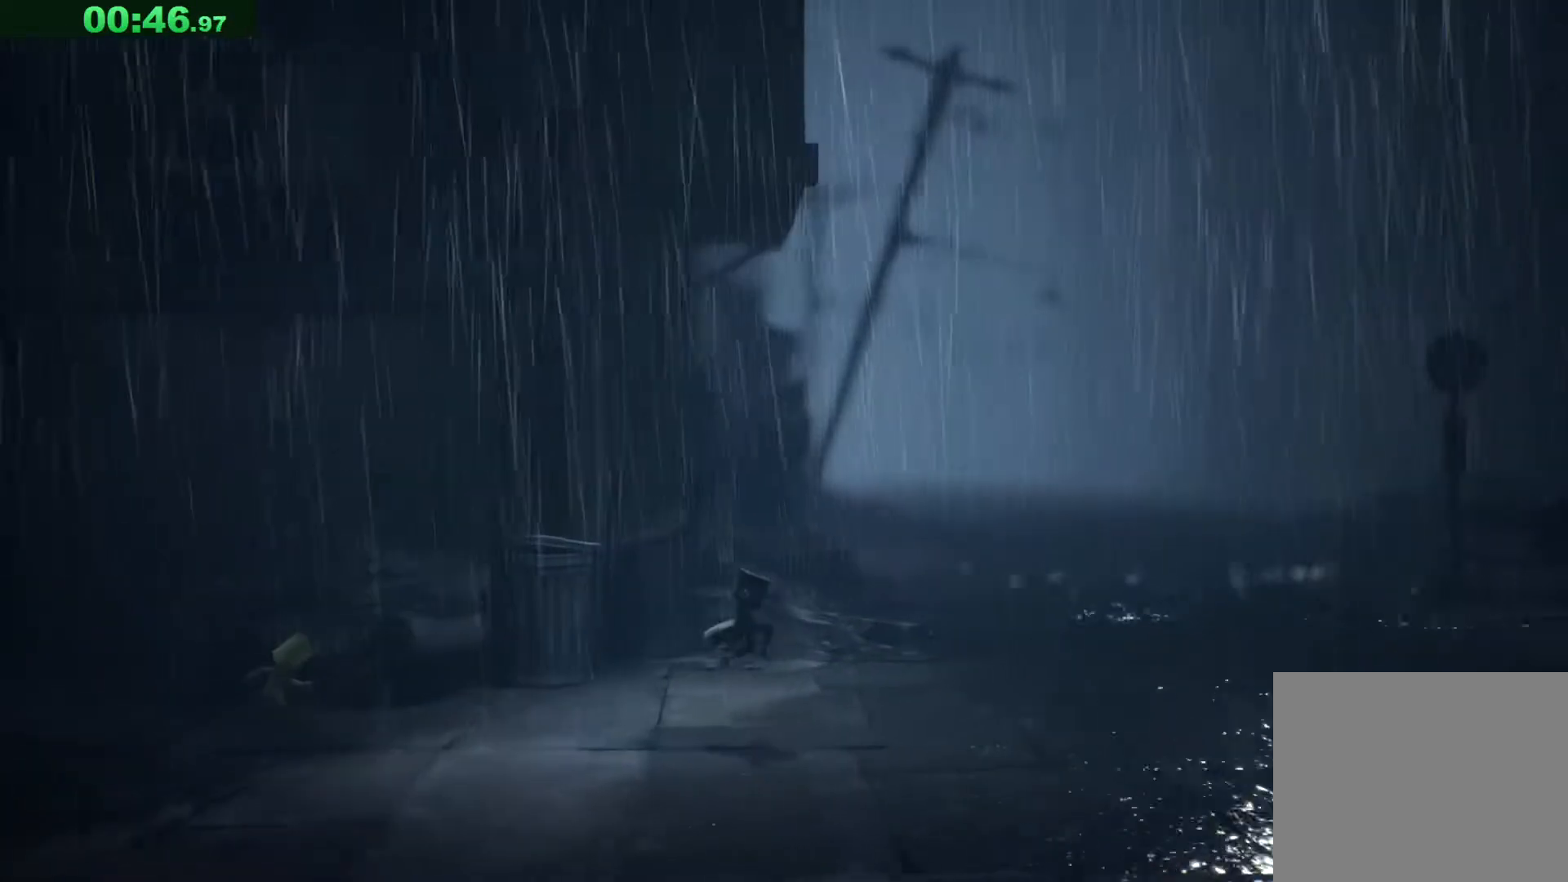
{"keys": ["d"], "events": [[467, "space", "up"]]}
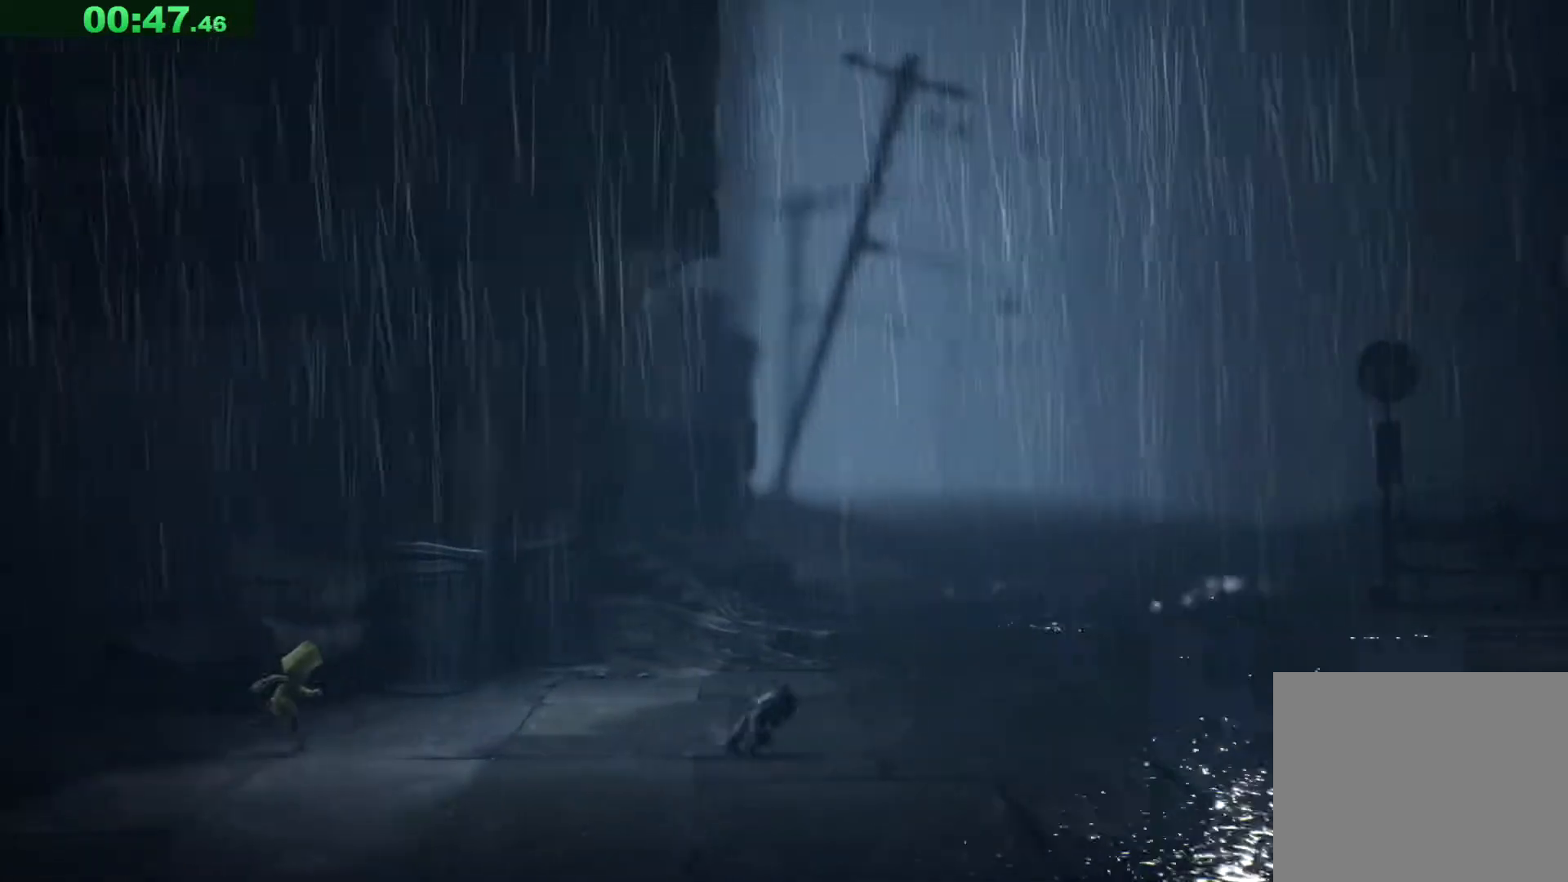
{"keys": ["d", "space"], "events": [[383, "space", "down"]]}
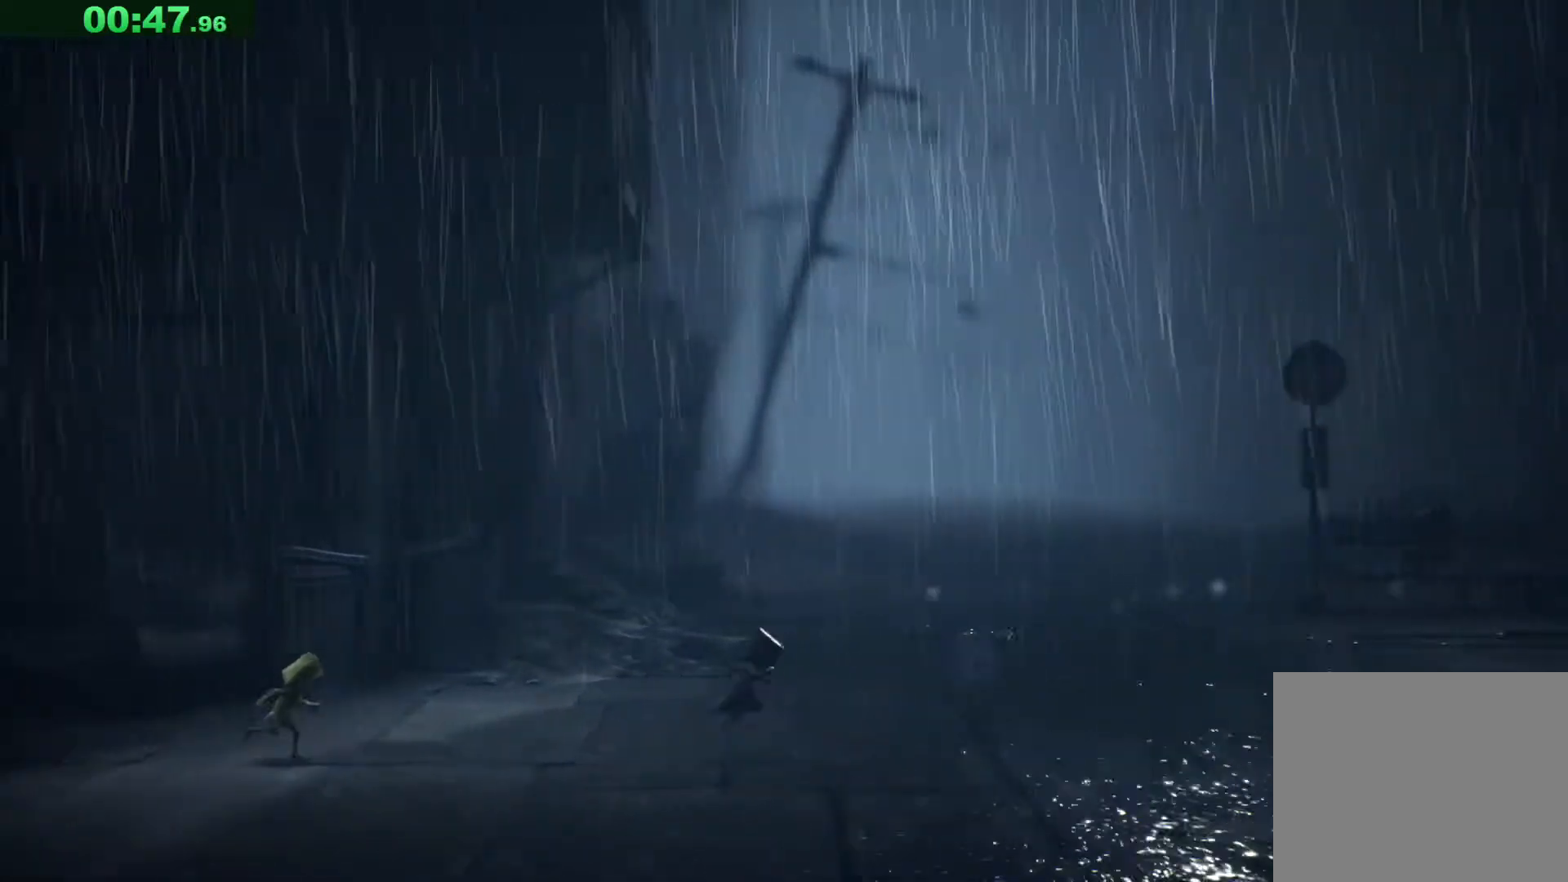
{"keys": ["d", "space"], "events": []}
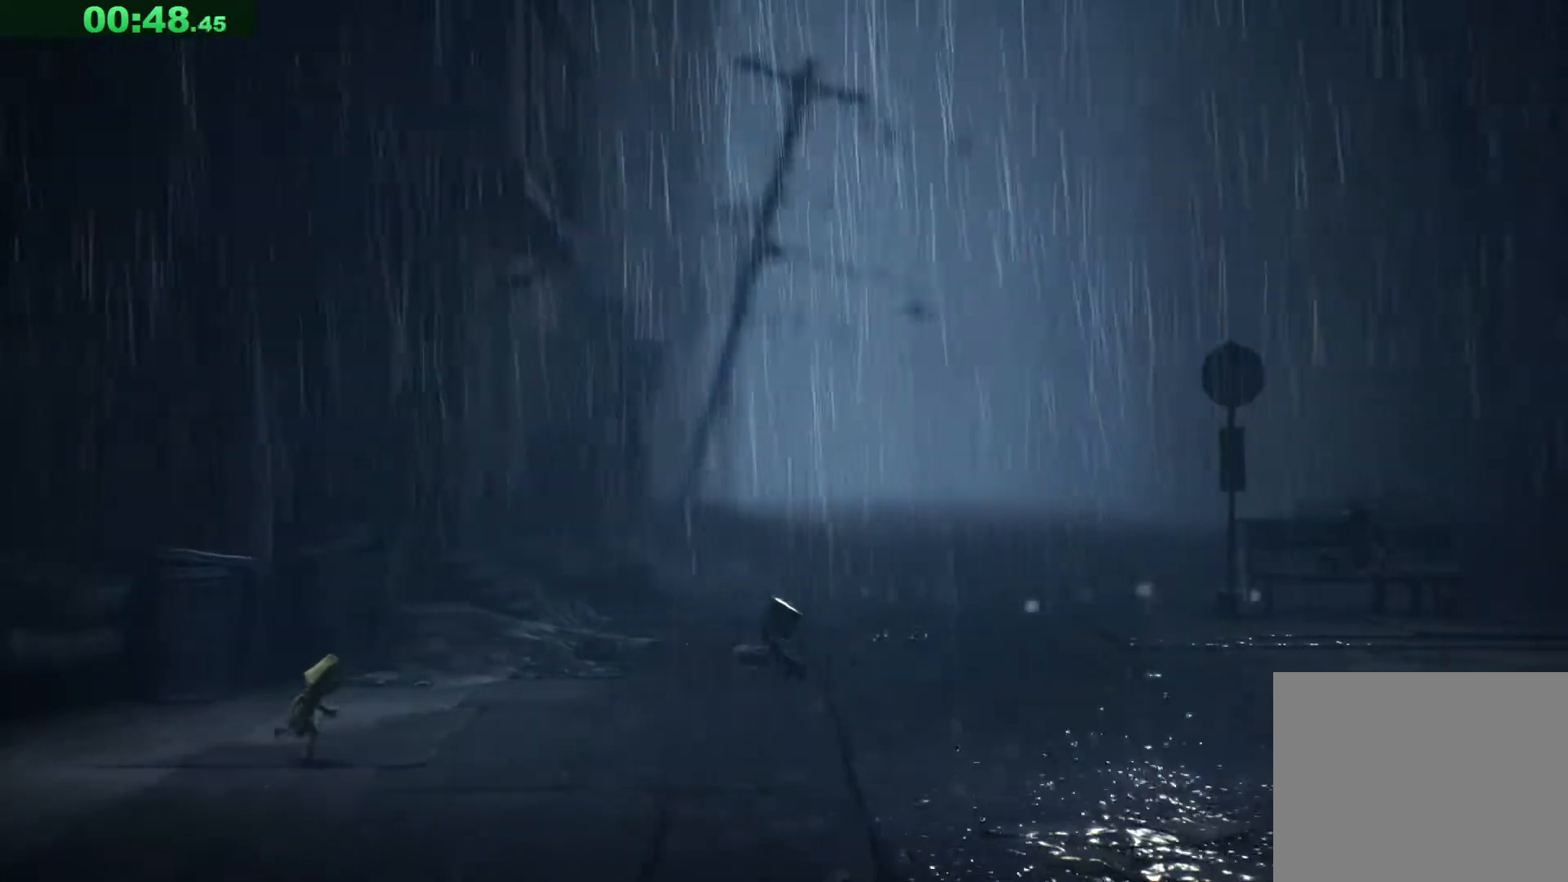
{"keys": ["d", "space"], "events": [[150, "space", "up"], [267, "space", "down"]]}
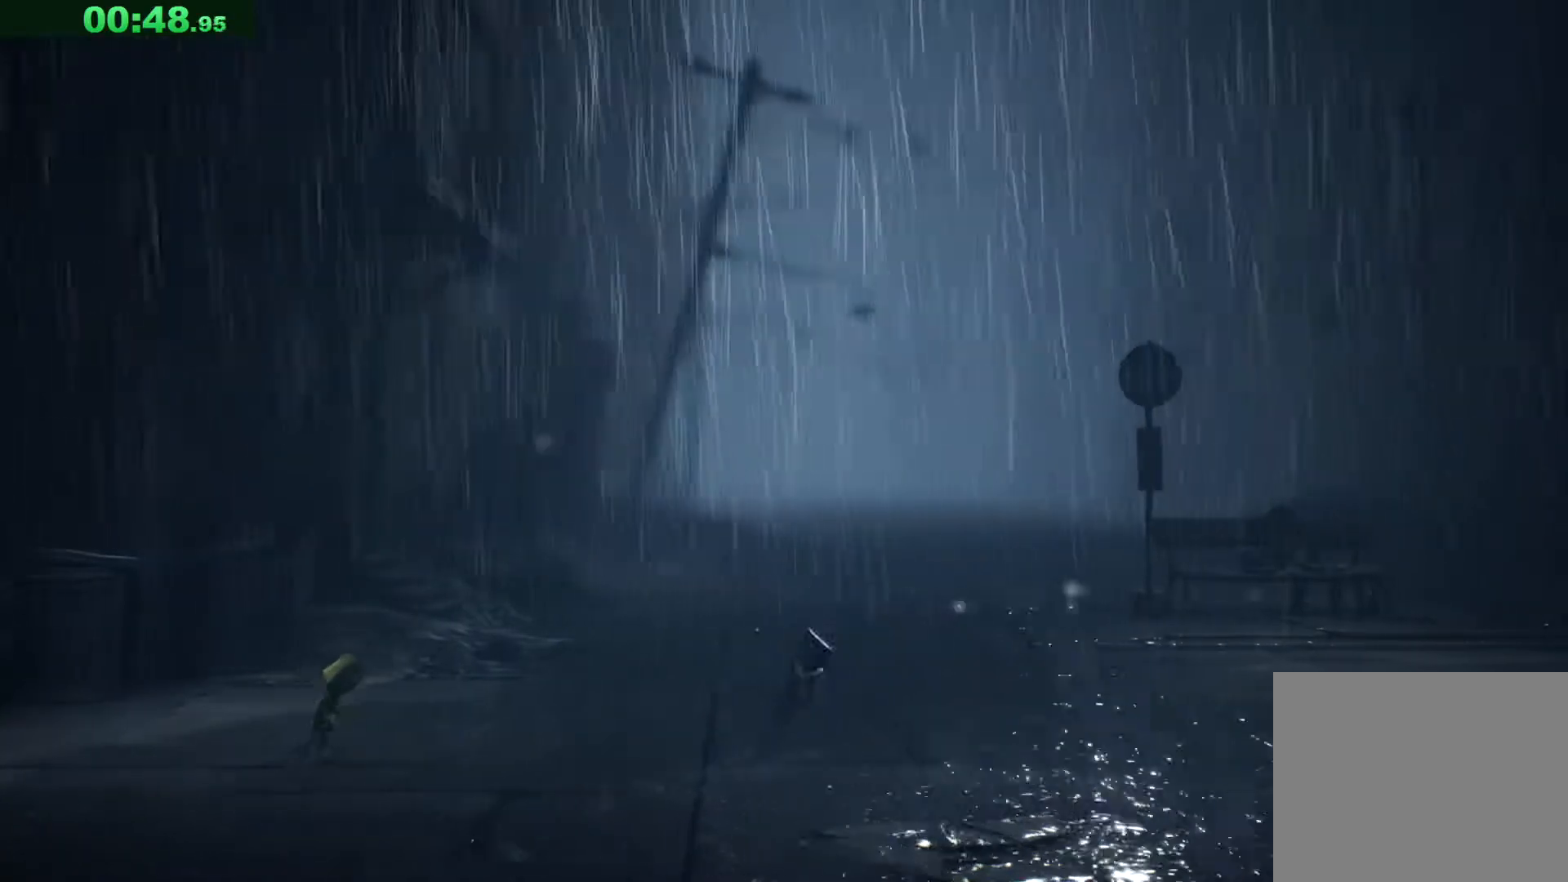
{"keys": ["d", "space"], "events": []}
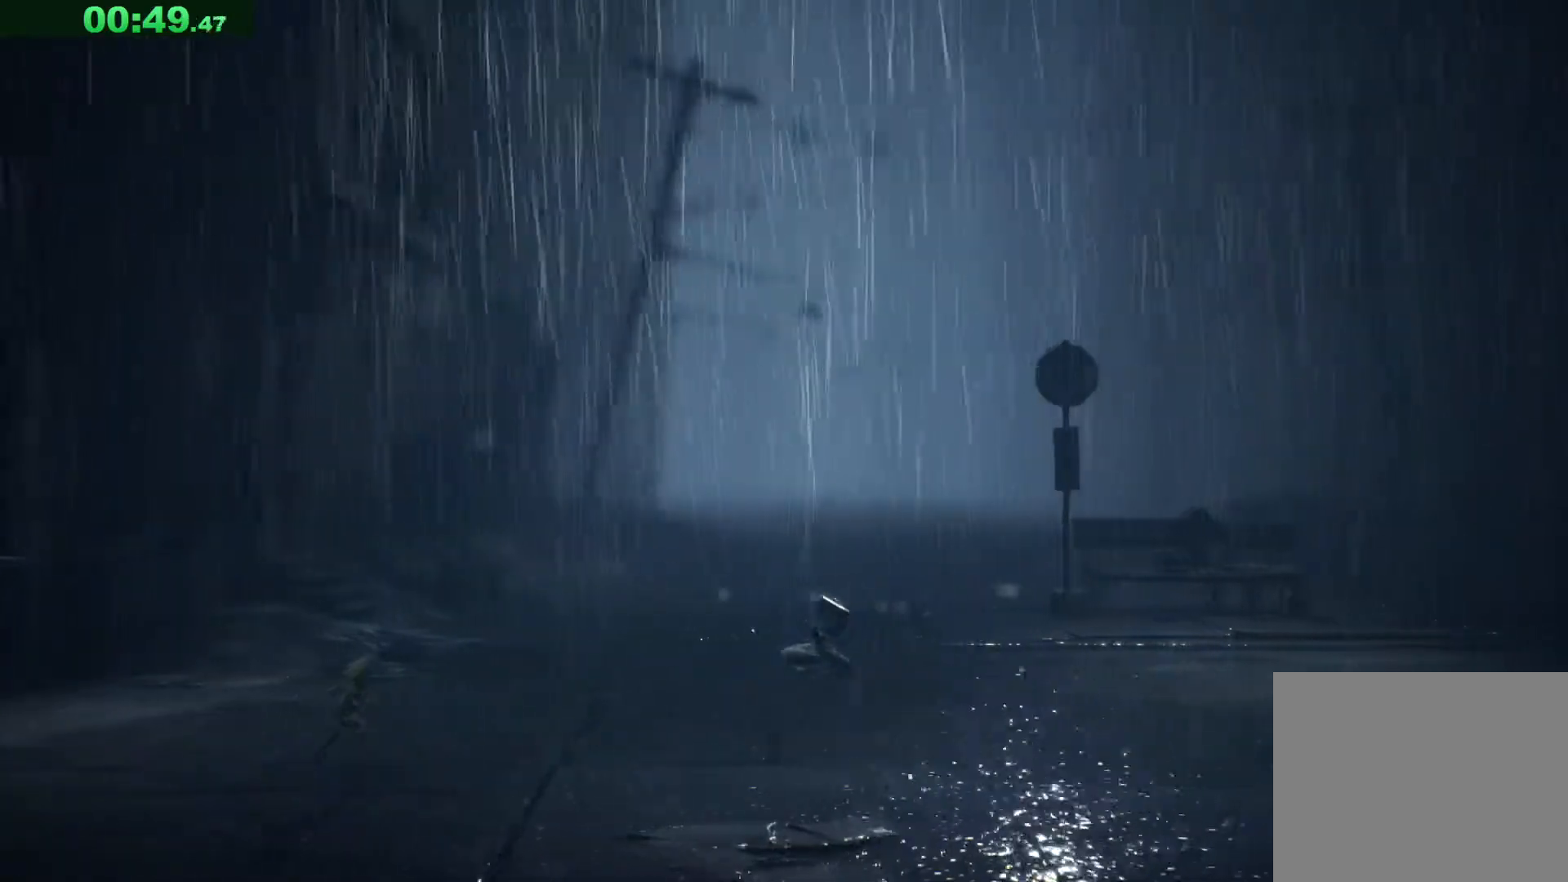
{"keys": ["d"], "events": [[383, "space", "up"]]}
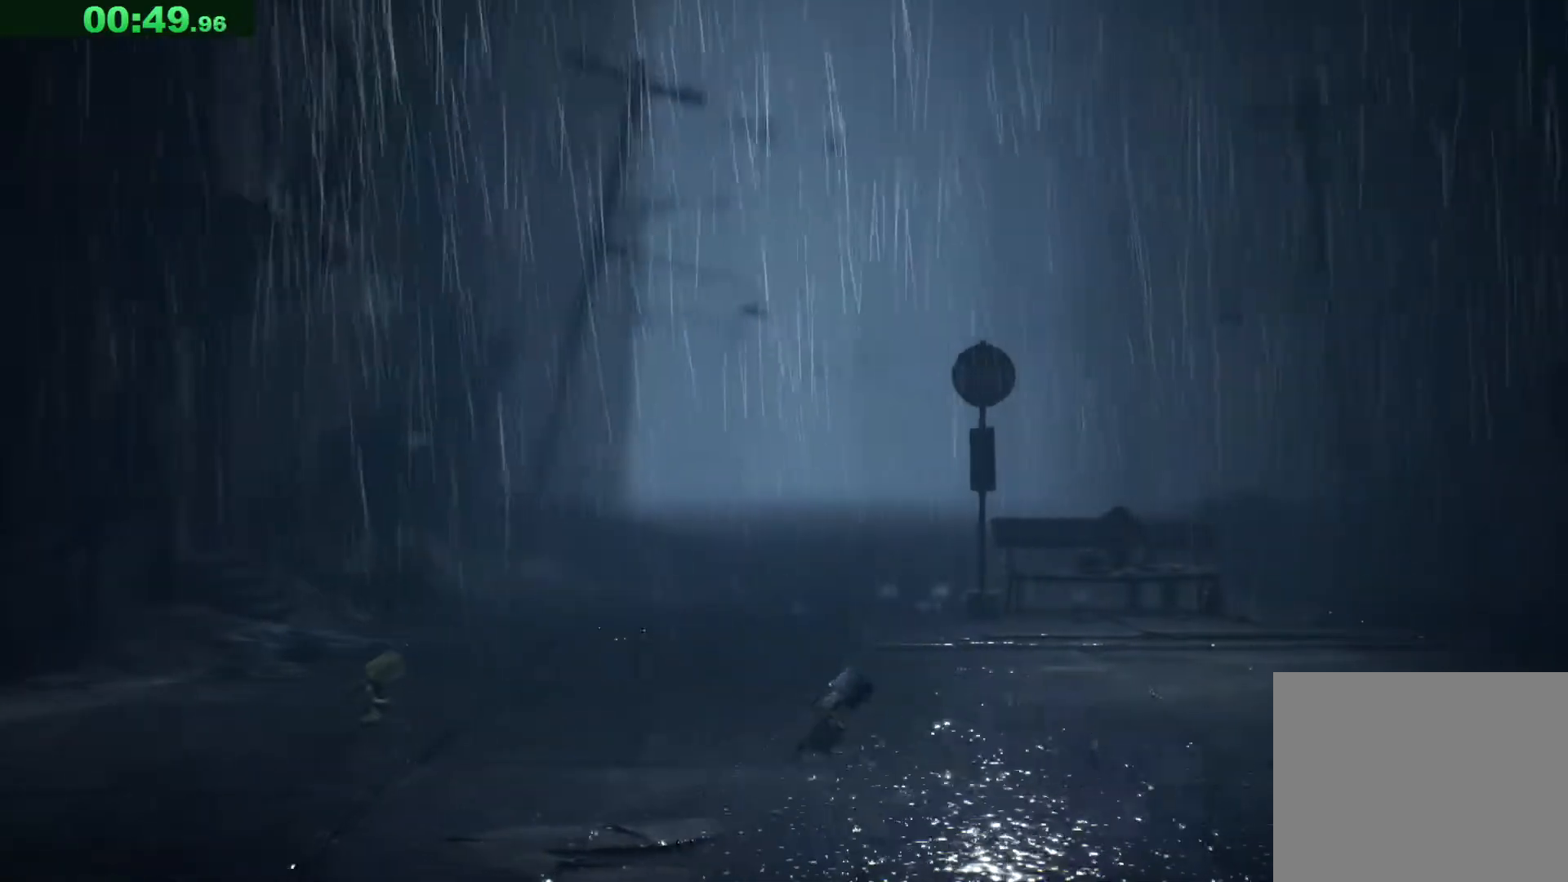
{"keys": ["d", "space"], "events": [[250, "space", "down"]]}
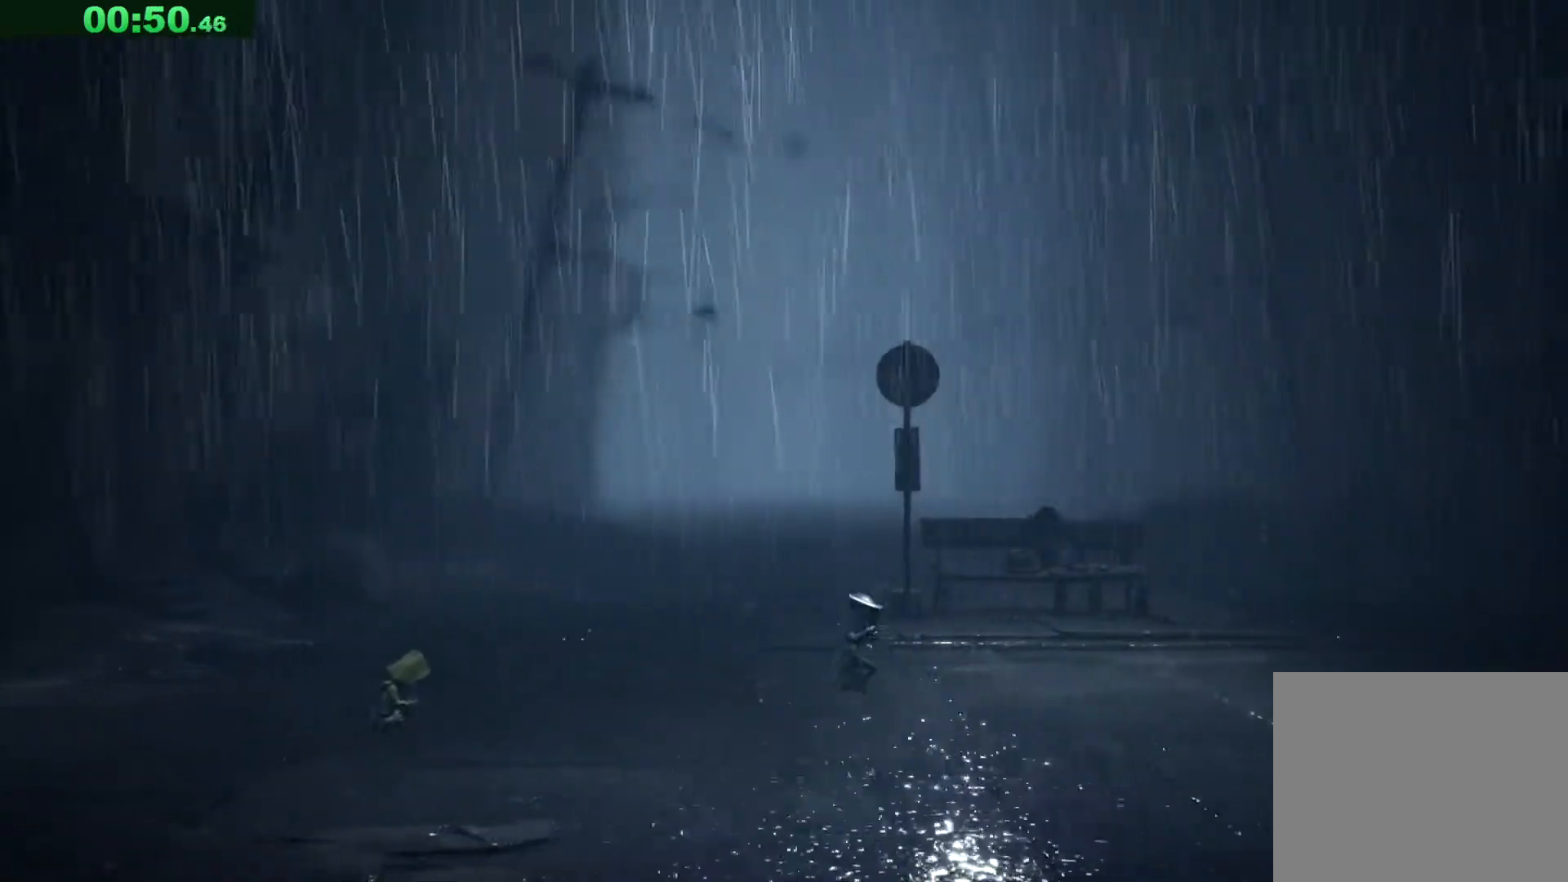
{"keys": ["d"], "events": [[483, "space", "up"]]}
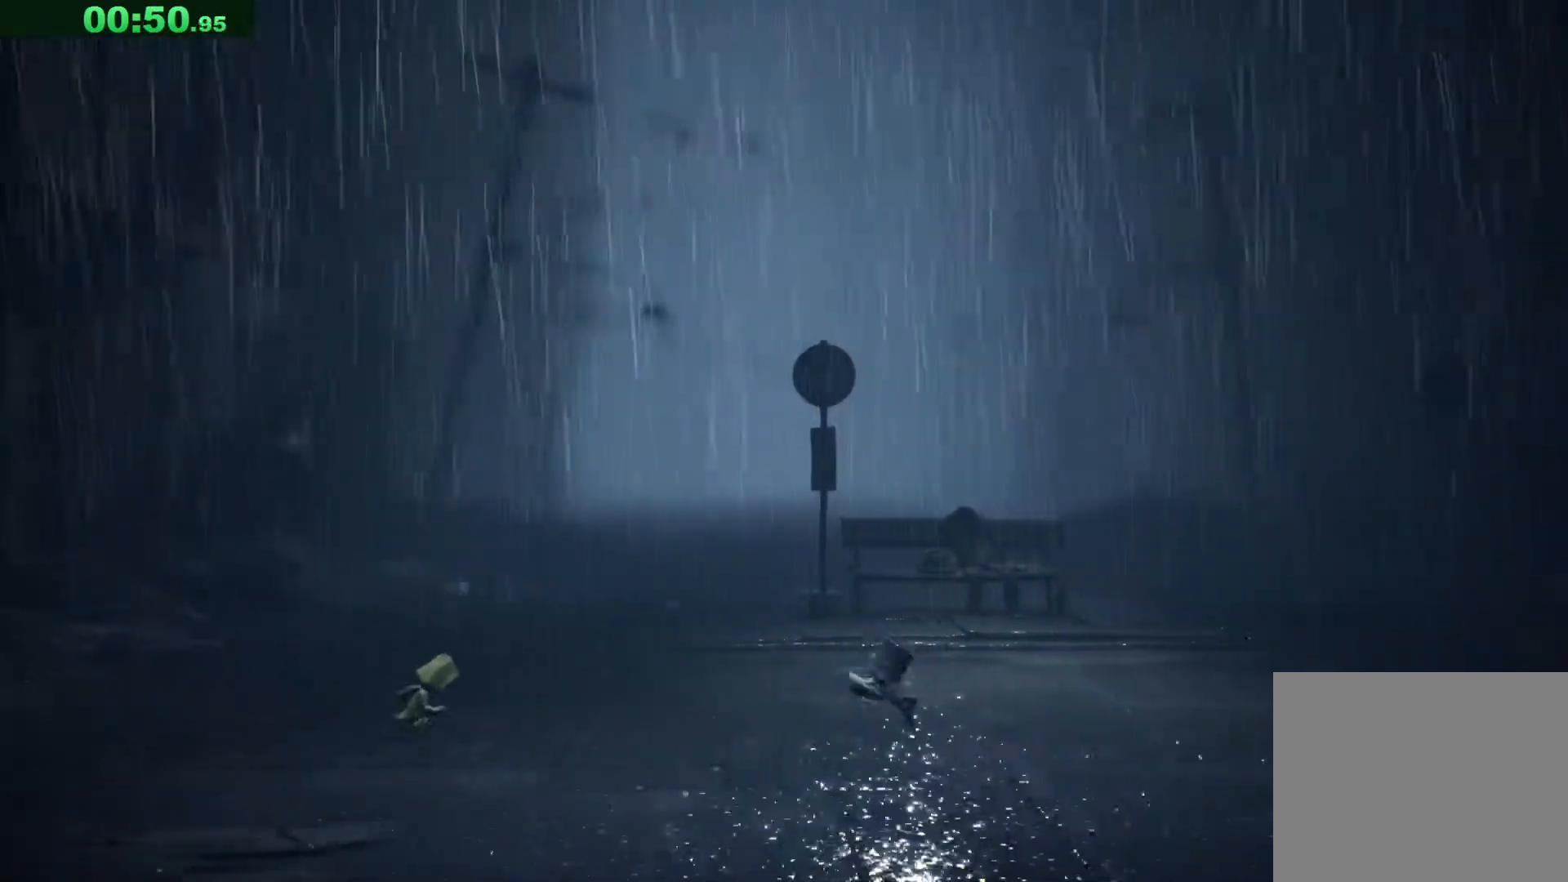
{"keys": ["d", "space"], "events": [[117, "space", "down"]]}
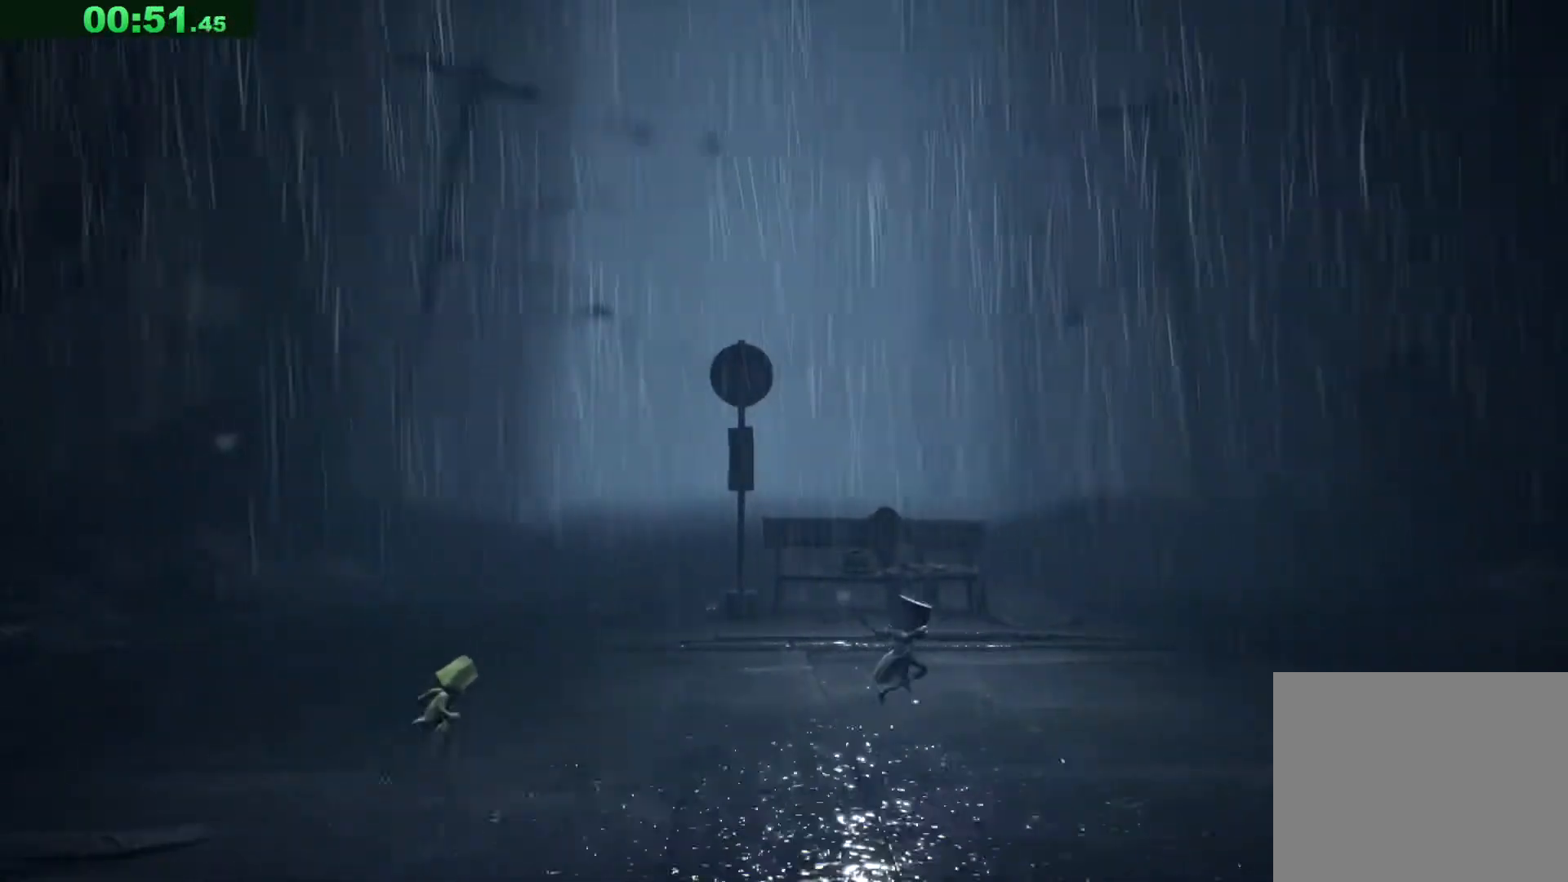
{"keys": ["d", "space"], "events": []}
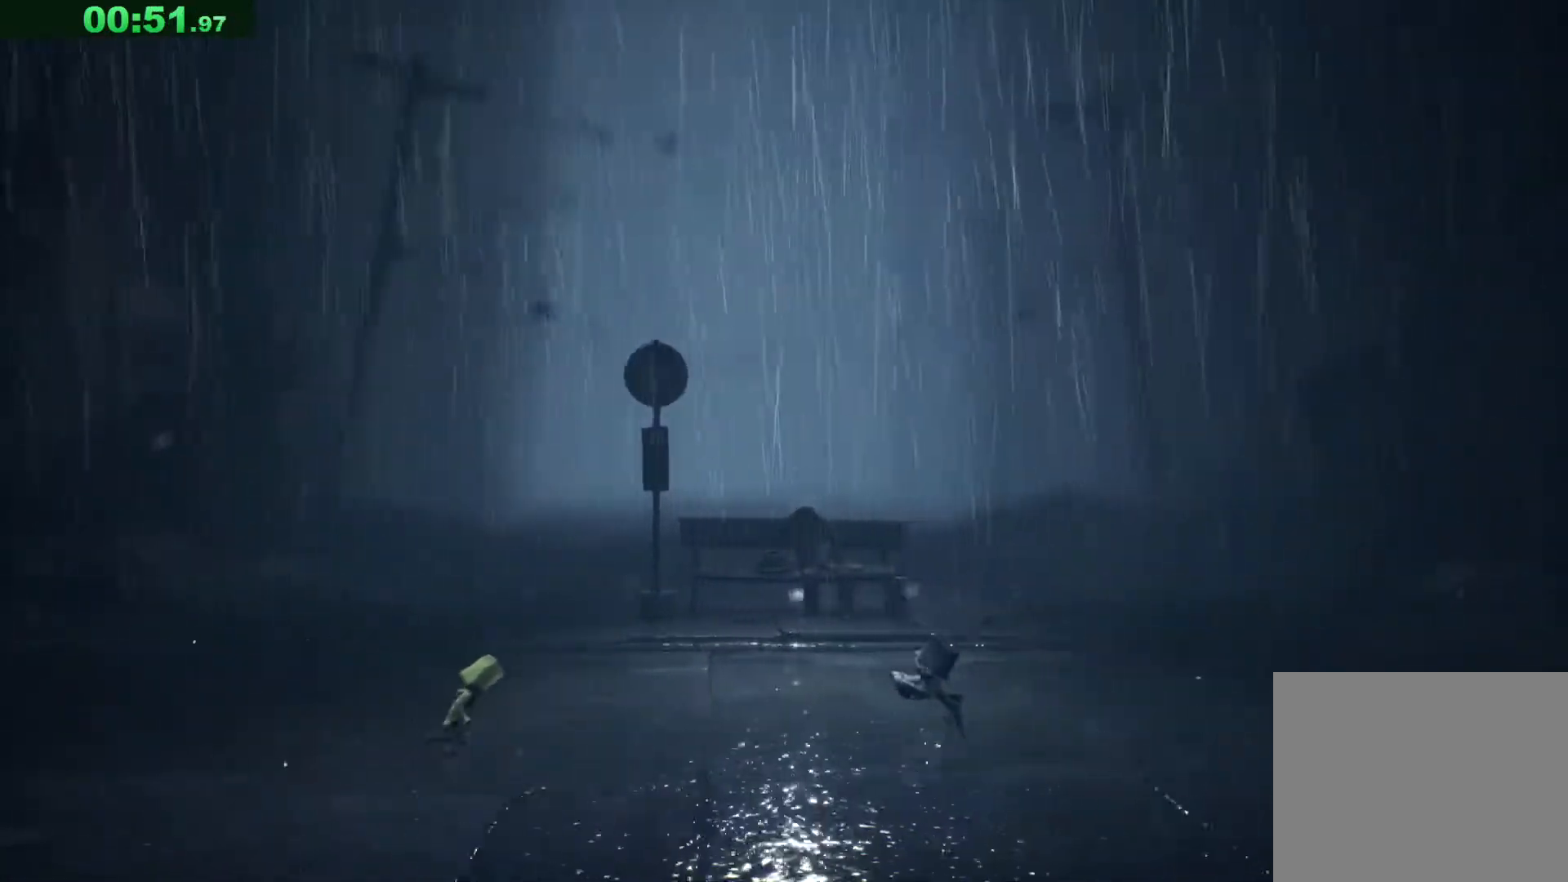
{"keys": ["d"], "events": [[183, "space", "up"]]}
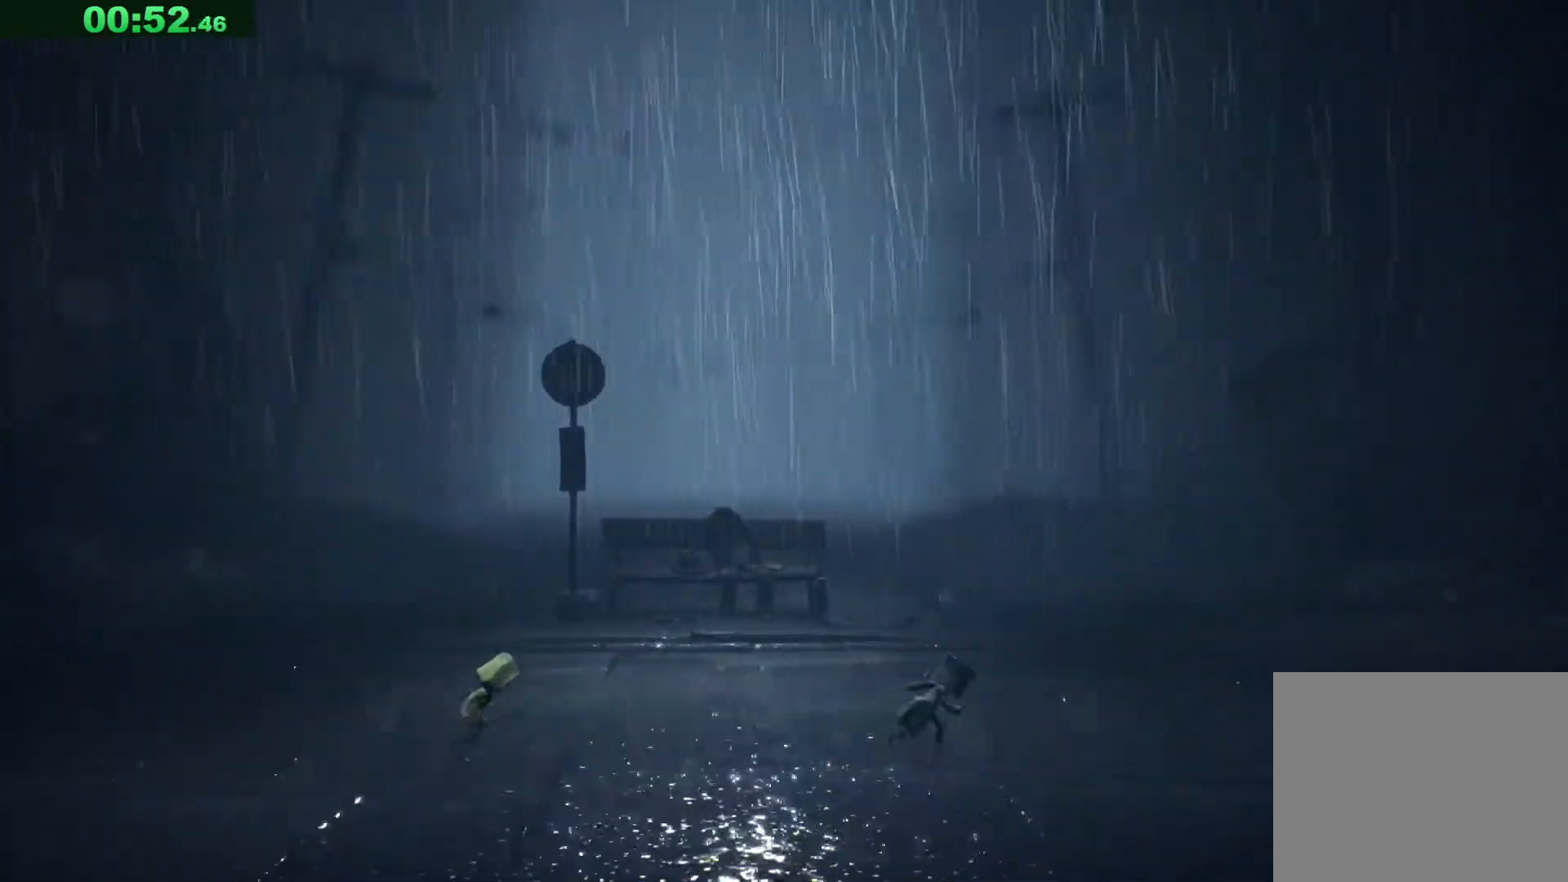
{"keys": ["d", "space"], "events": [[50, "space", "down"]]}
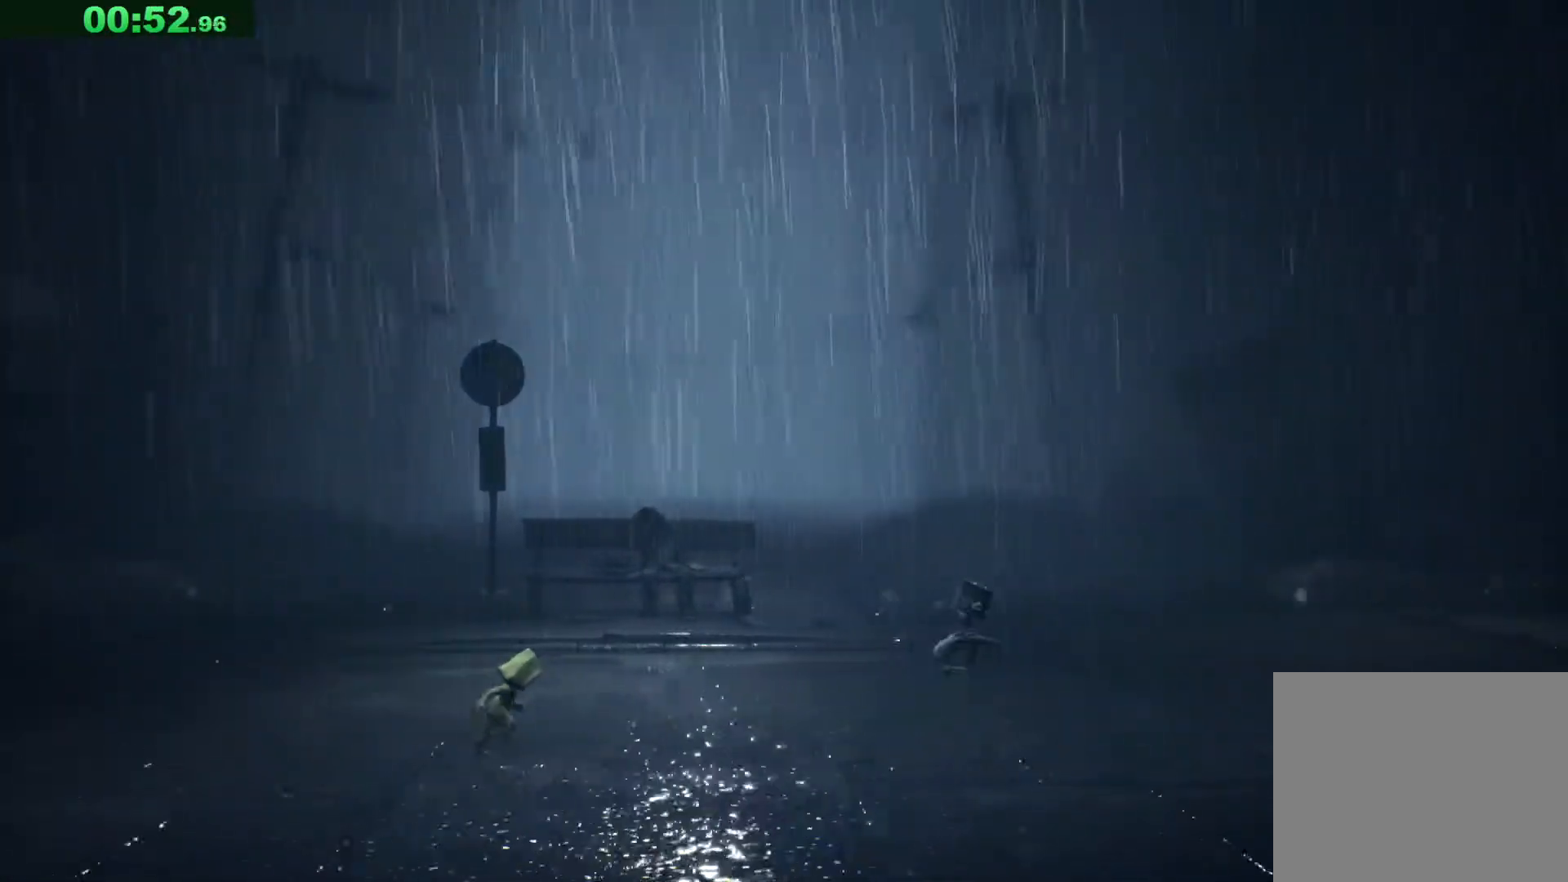
{"keys": ["d", "space"], "events": [[283, "space", "up"], [433, "space", "down"]]}
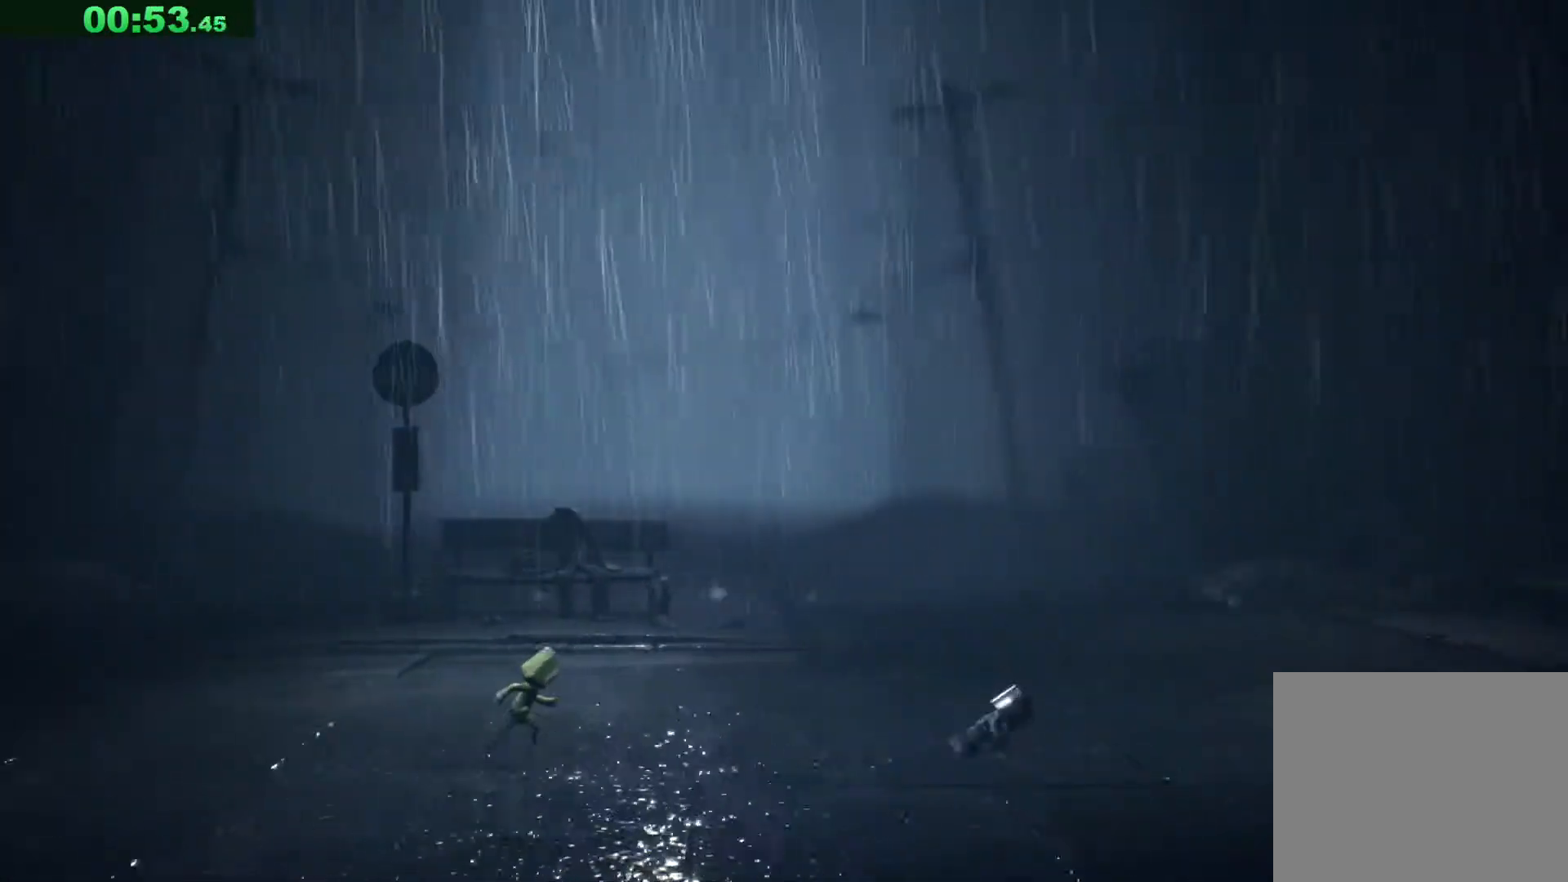
{"keys": ["d", "space"], "events": []}
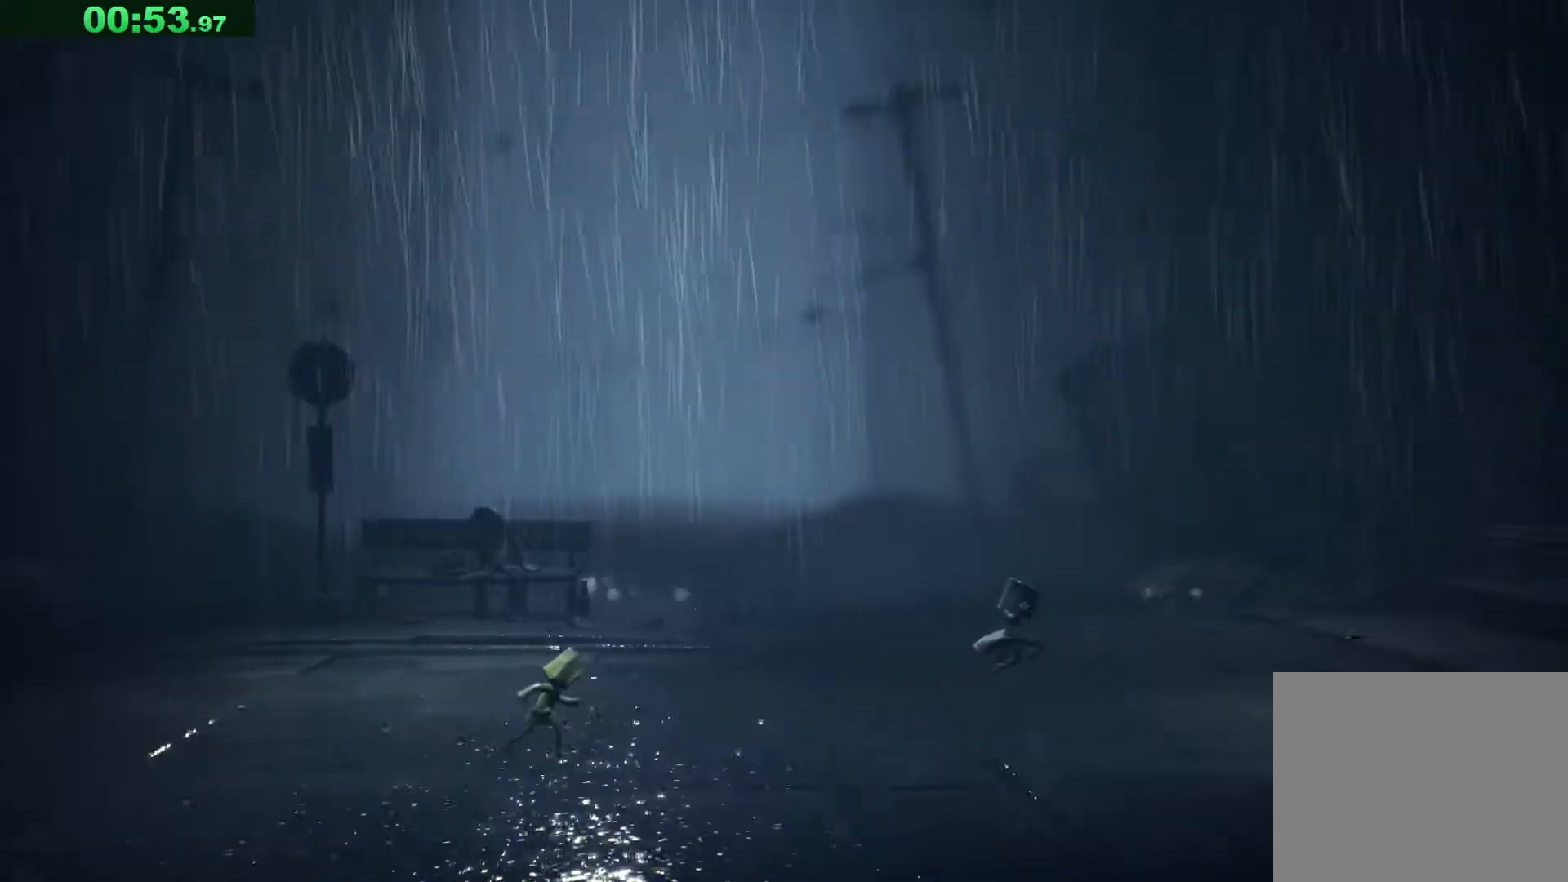
{"keys": ["d"], "events": [[433, "space", "up"]]}
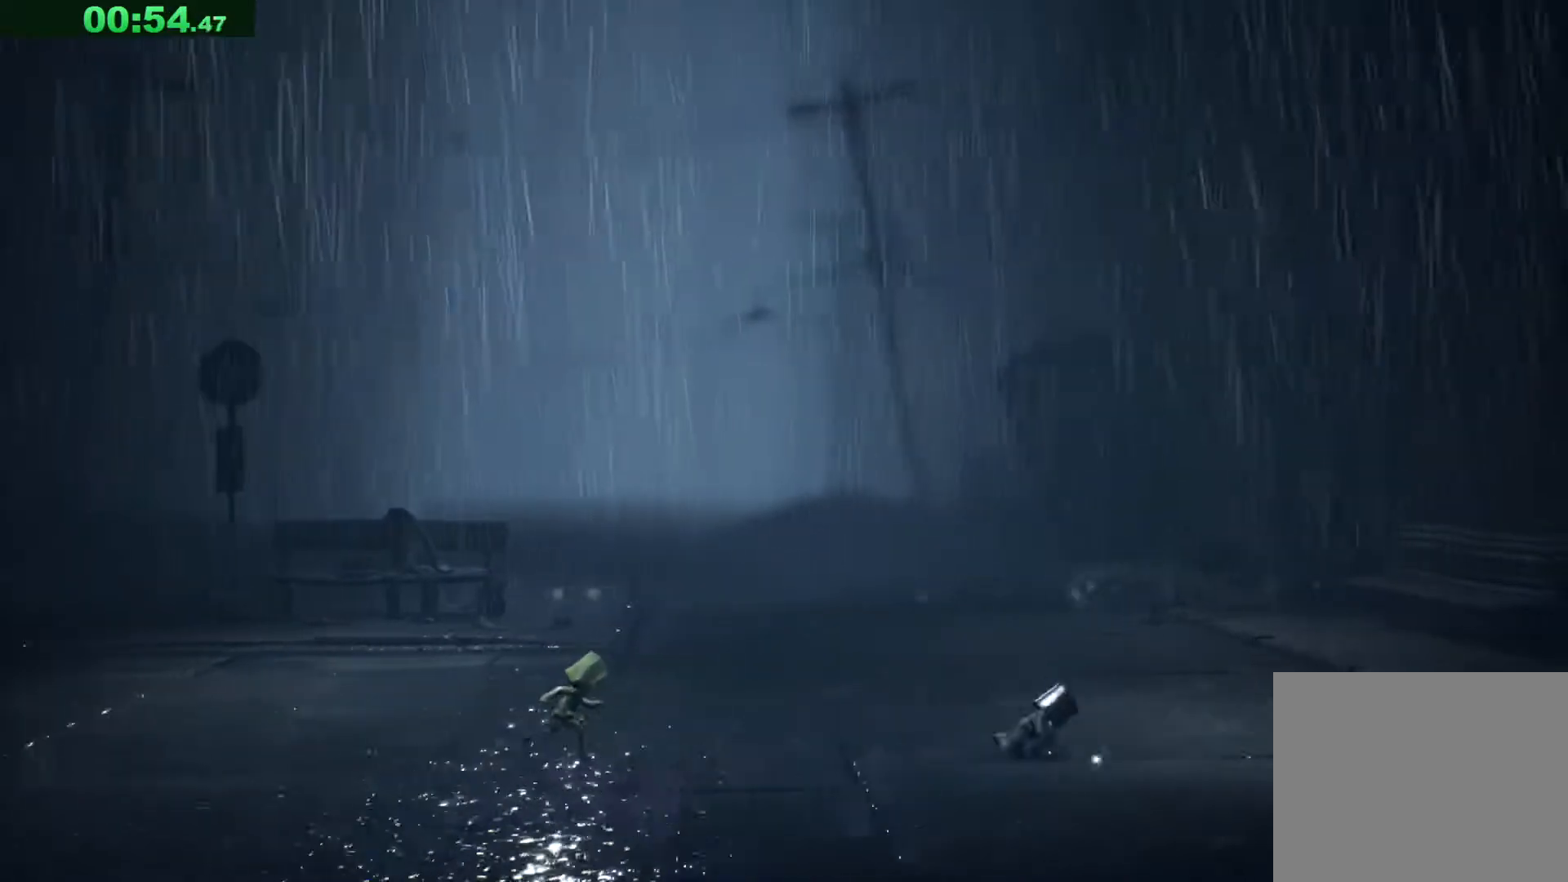
{"keys": ["d", "space"], "events": [[333, "space", "down"]]}
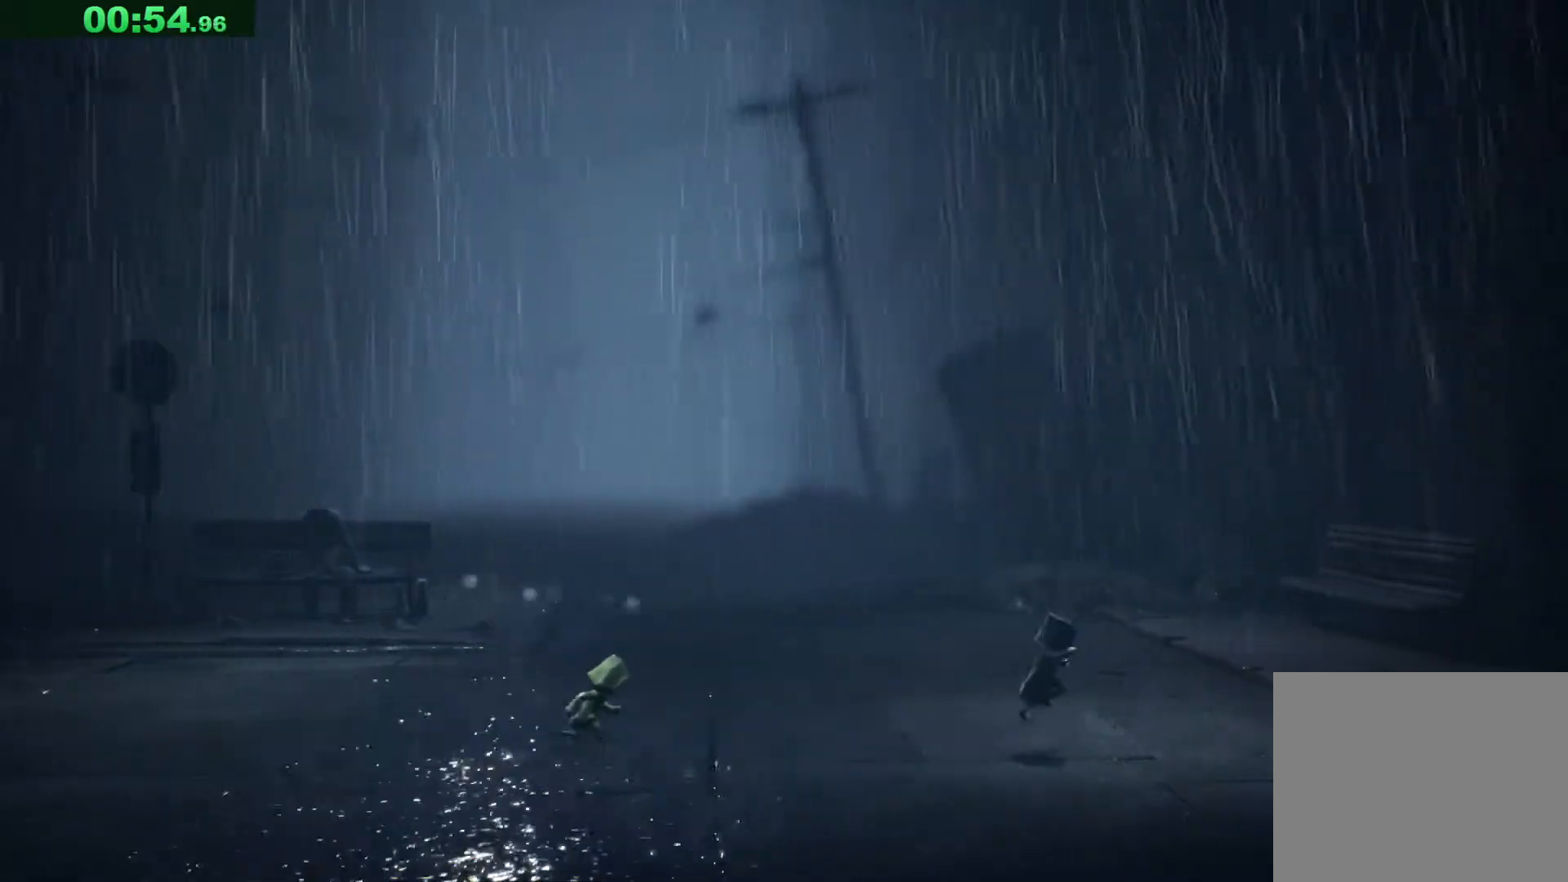
{"keys": ["d", "space"], "events": []}
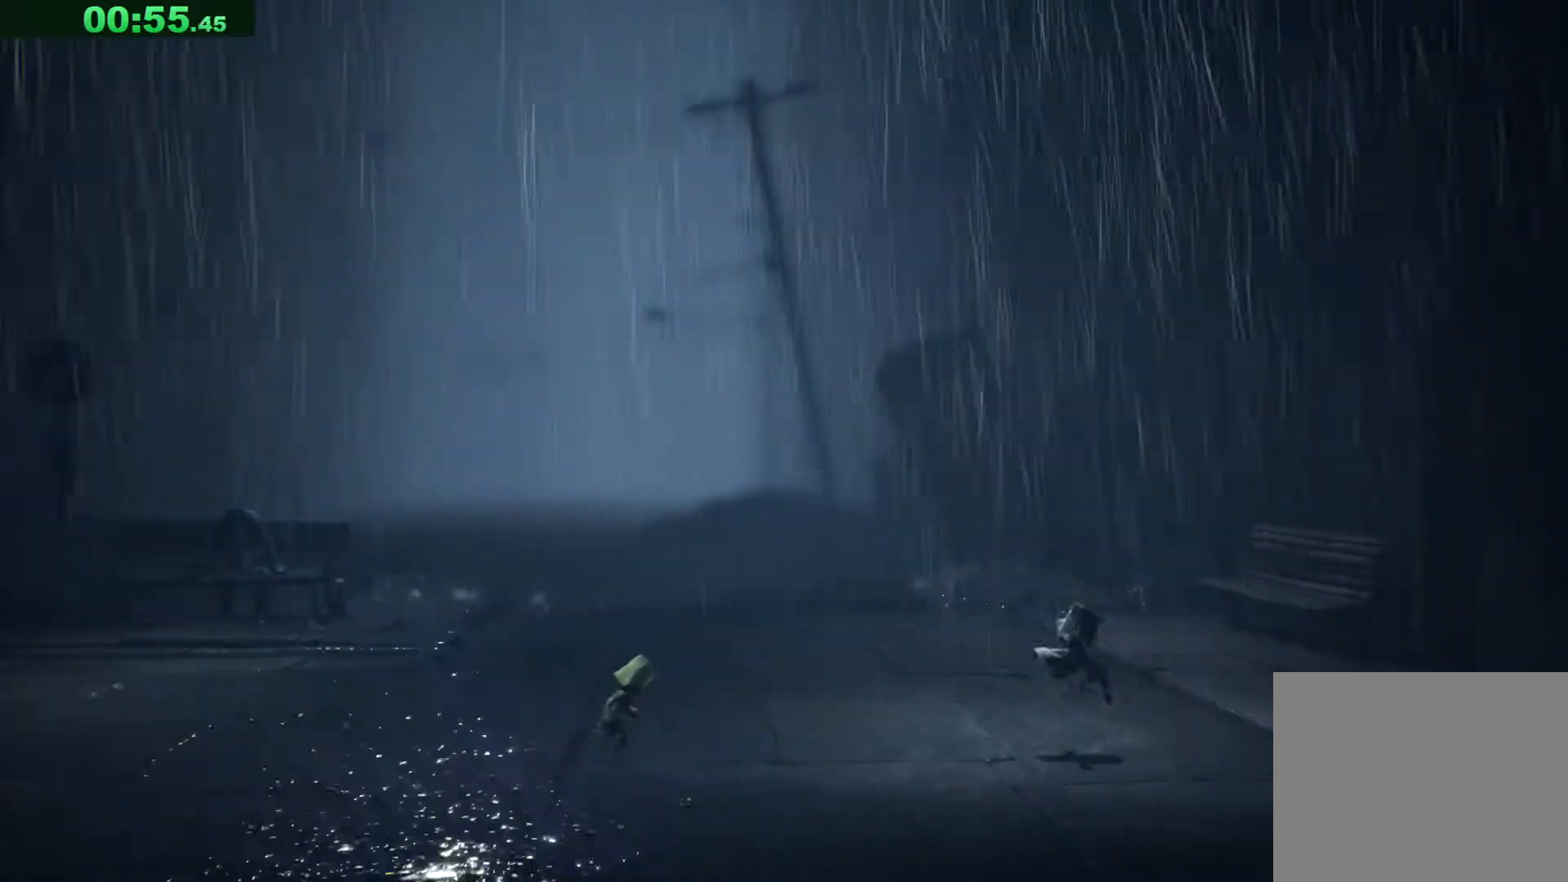
{"keys": ["d", "s", "space"], "events": [[17, "space", "up"], [200, "space", "down"], [450, "s", "down"]]}
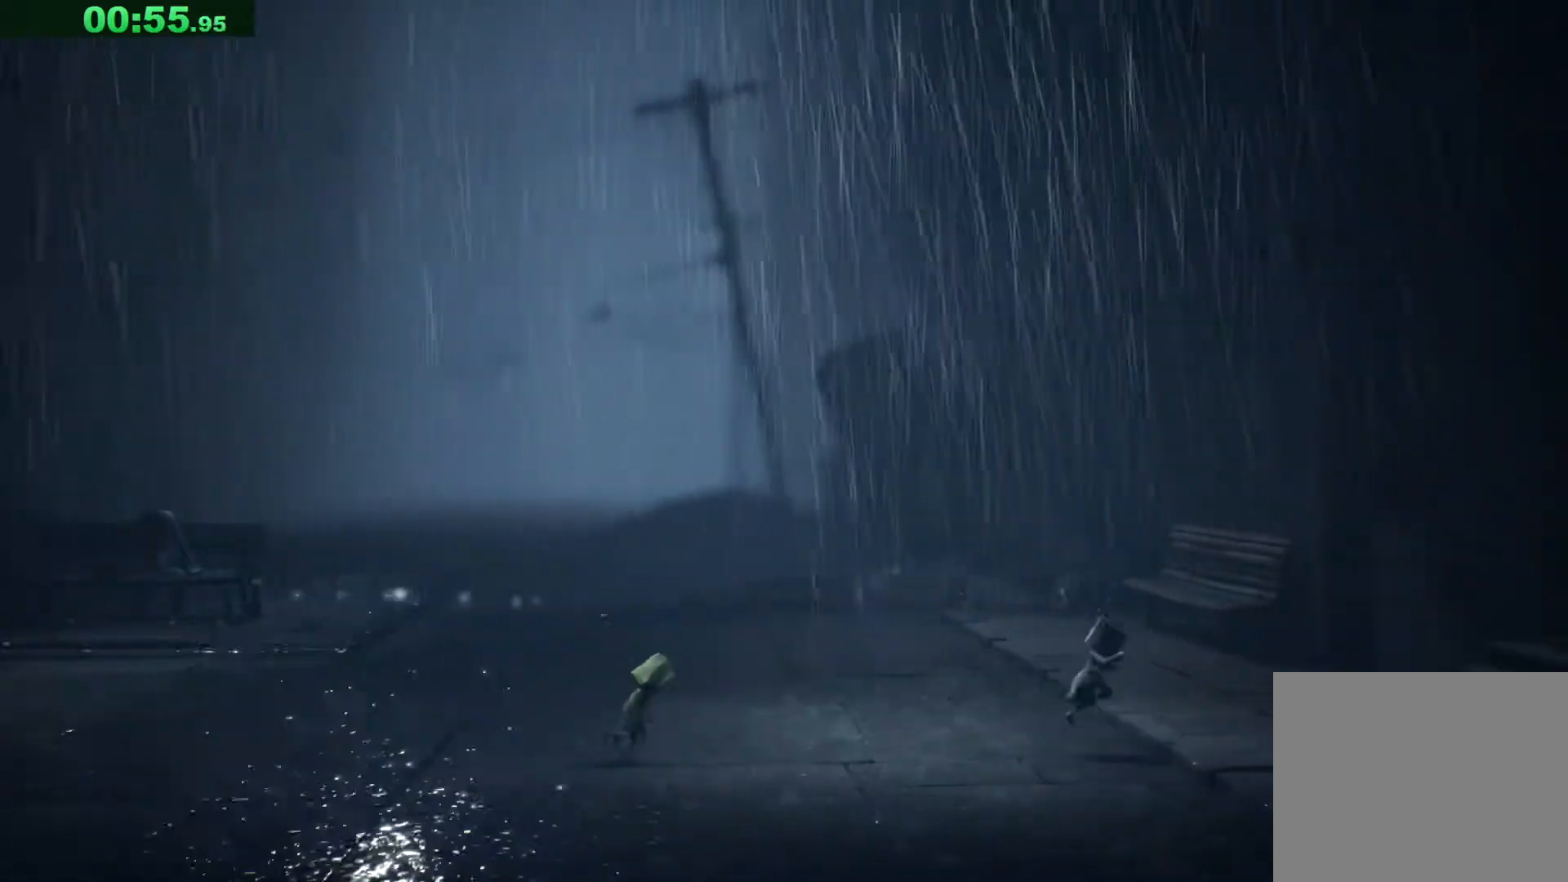
{"keys": ["d", "space"], "events": [[467, "s", "up"]]}
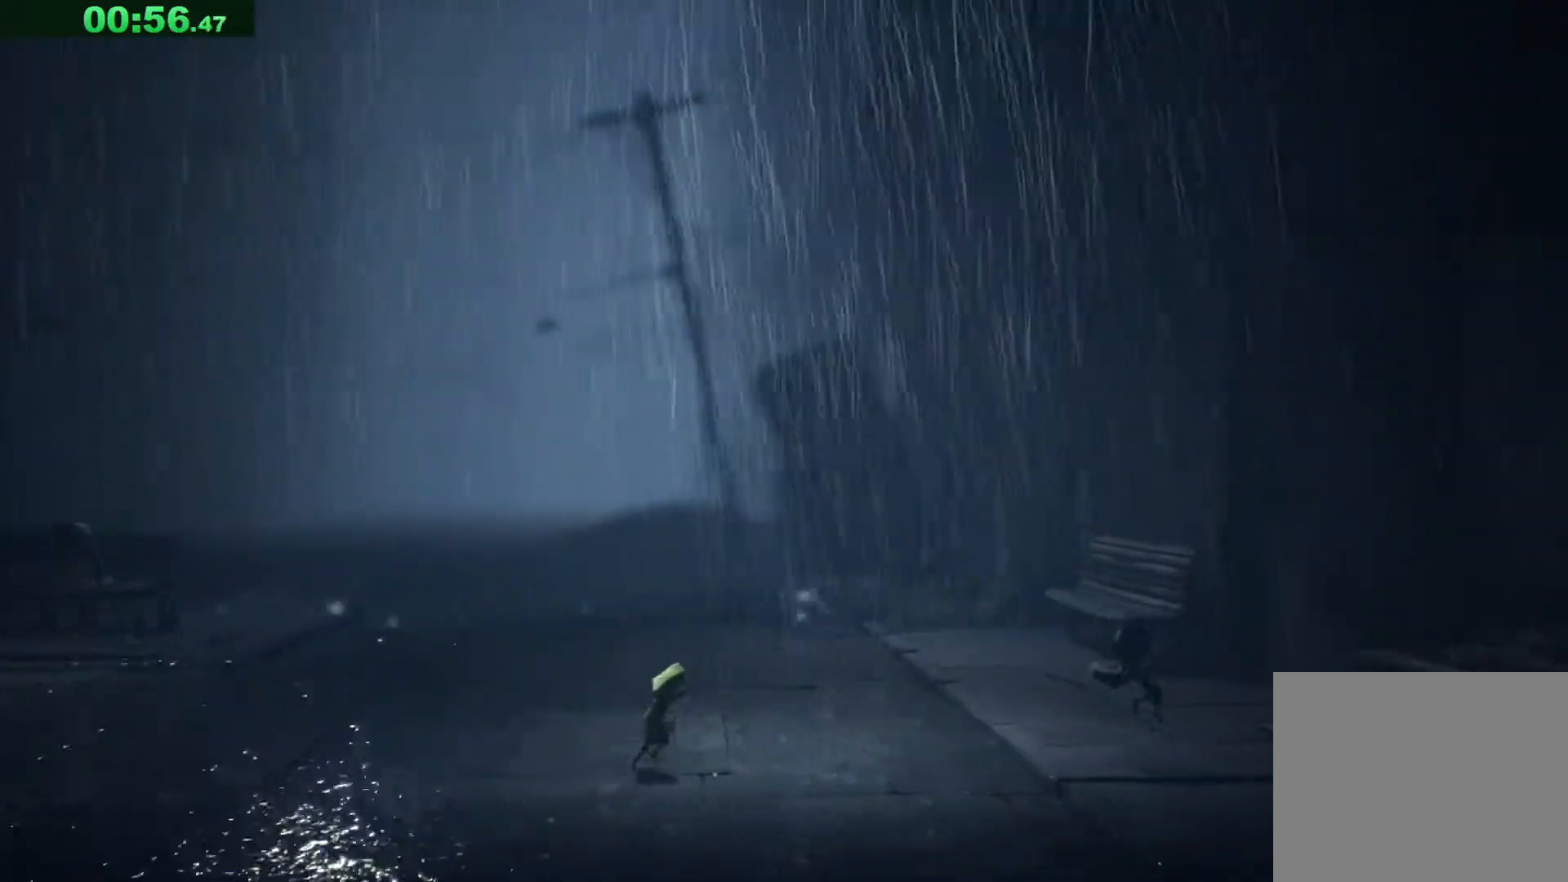
{"keys": ["d"], "events": [[317, "space", "up"]]}
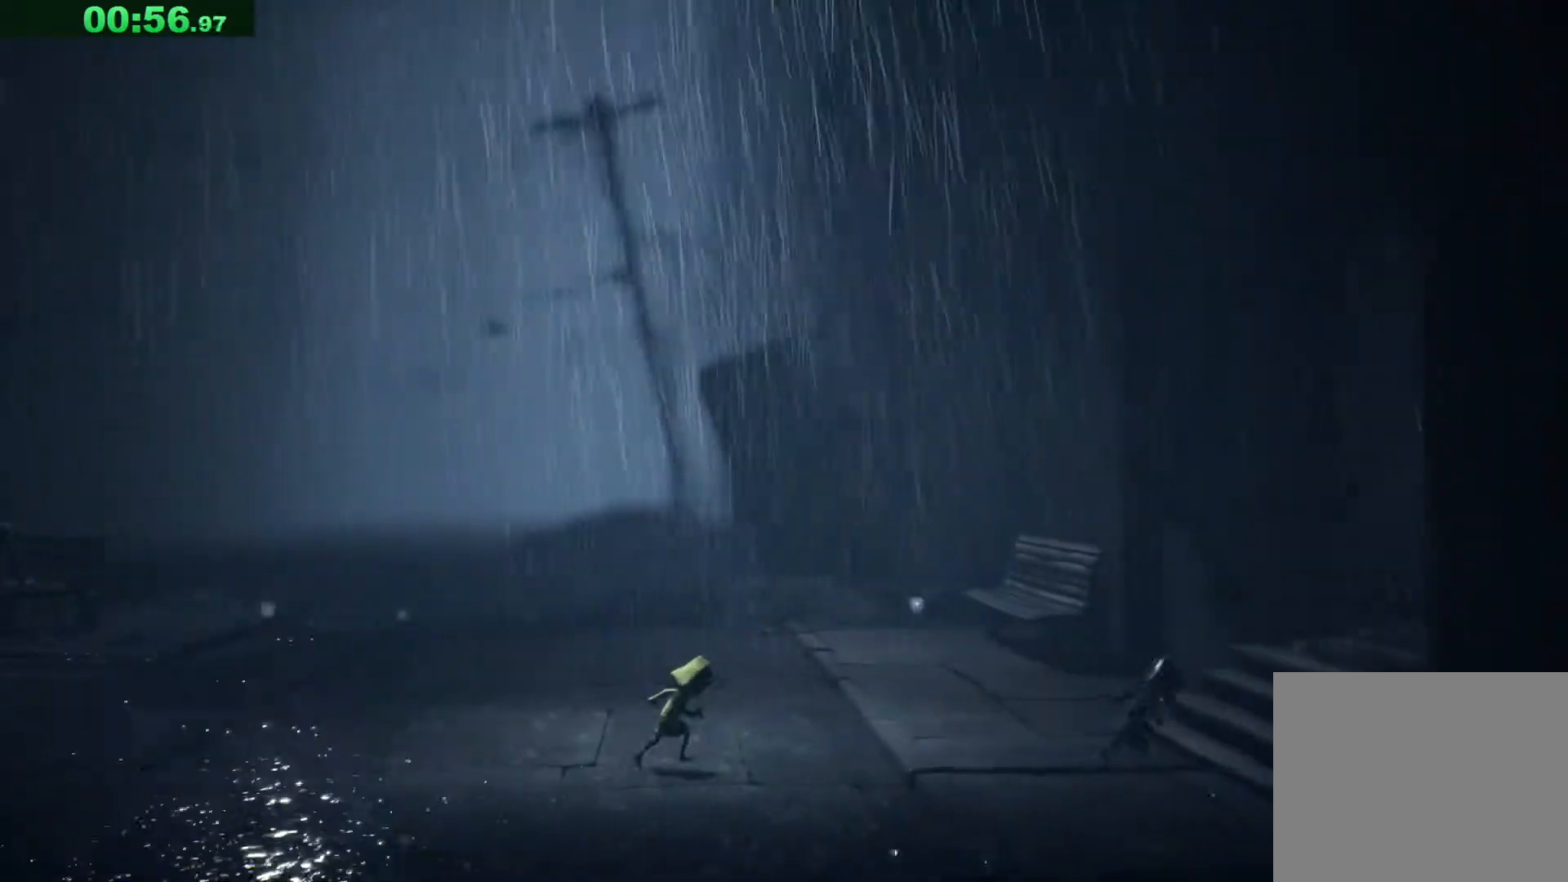
{"keys": ["d", "space"], "events": [[167, "space", "down"]]}
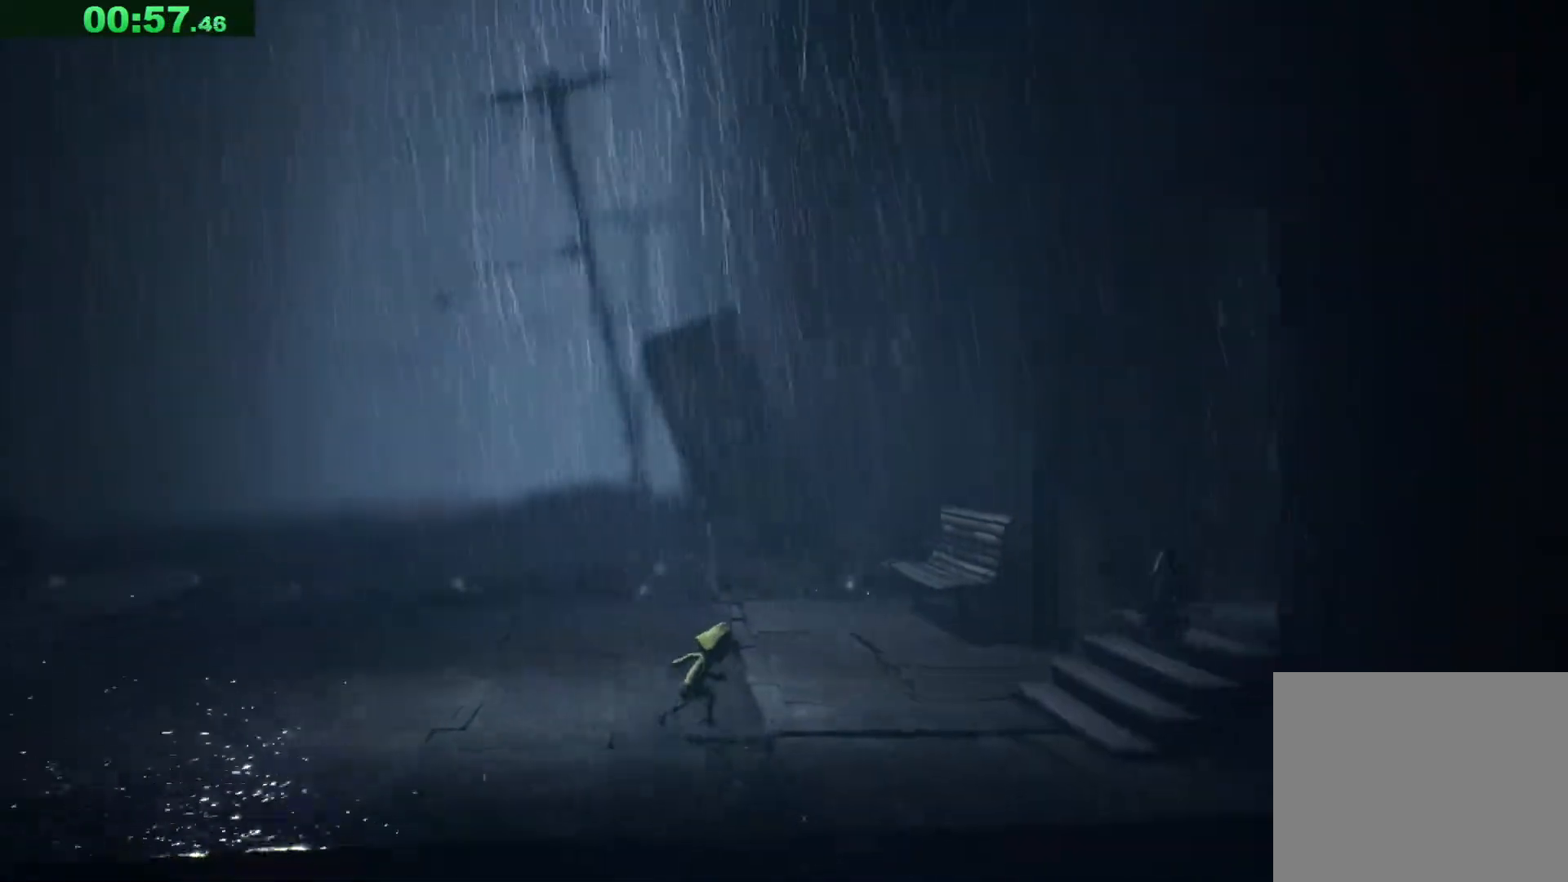
{"keys": ["d", "space"], "events": [[133, "space", "up"], [233, "space", "down"]]}